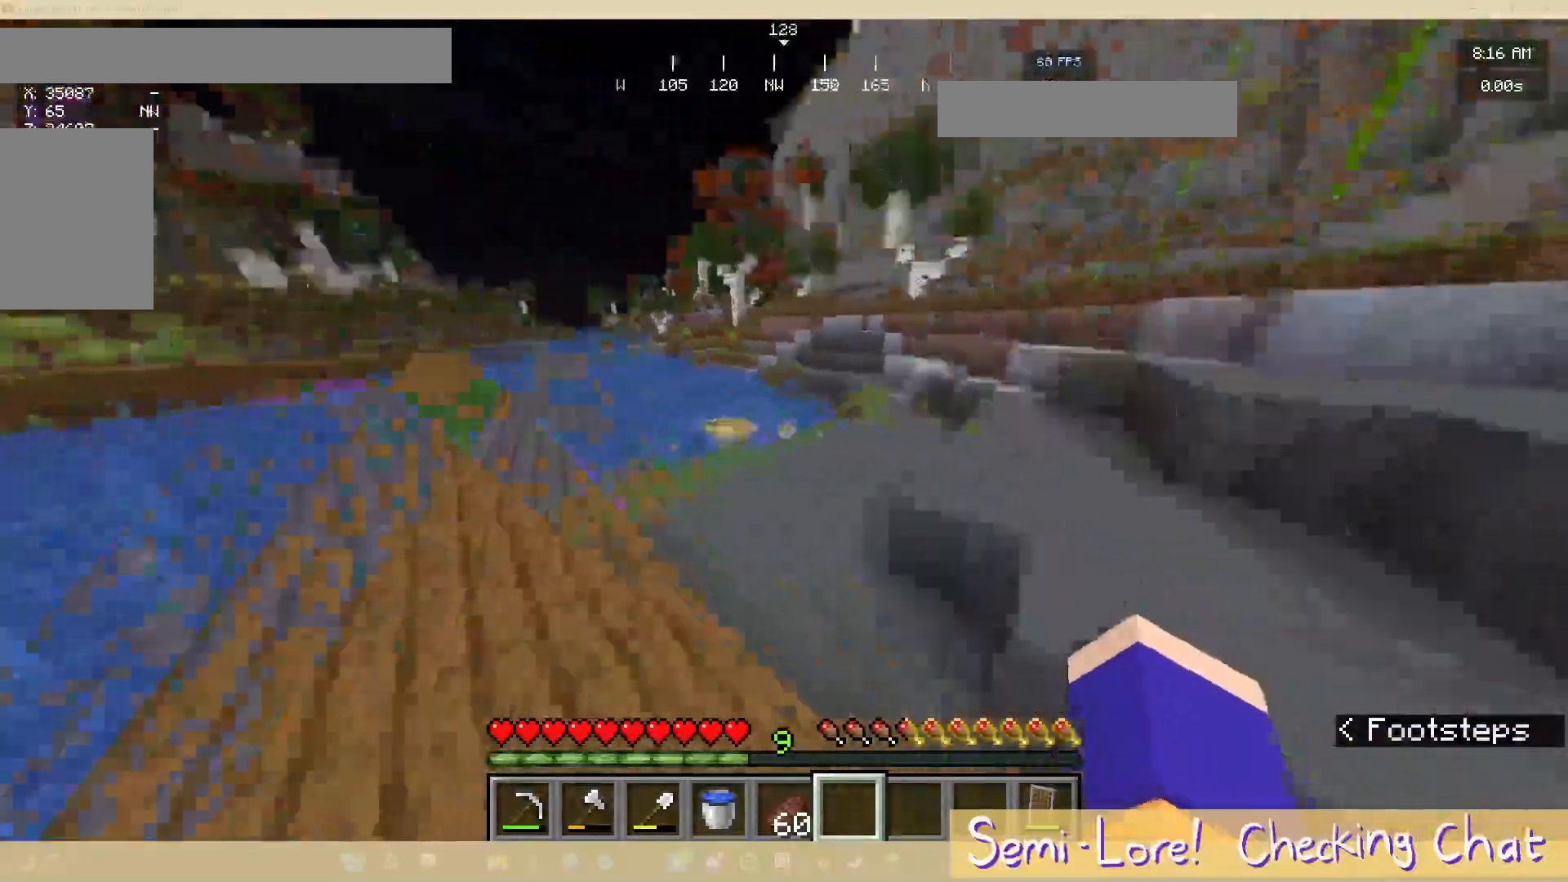
Gameplay with keyboard and mouse; each line is a JSON object with the keys and mouse buttons held at the frame after it. "events" lists presses ("down") and releases ("up") of "a", "d", "s", "w", "mouse_left" and "mouse_right" between this image and that frame as [ms after this image, input, new state], when the widget could be followed in between. "mouse_left", "mouse_right" = the "left", "right" buttons of the "mouse" list. No other keys are recorded. Fast repeated clicks can show as one long hold. Mouse movement is not recorded.
{"keys": ["w"], "mouse": [], "events": [[283, "w", "down"]]}
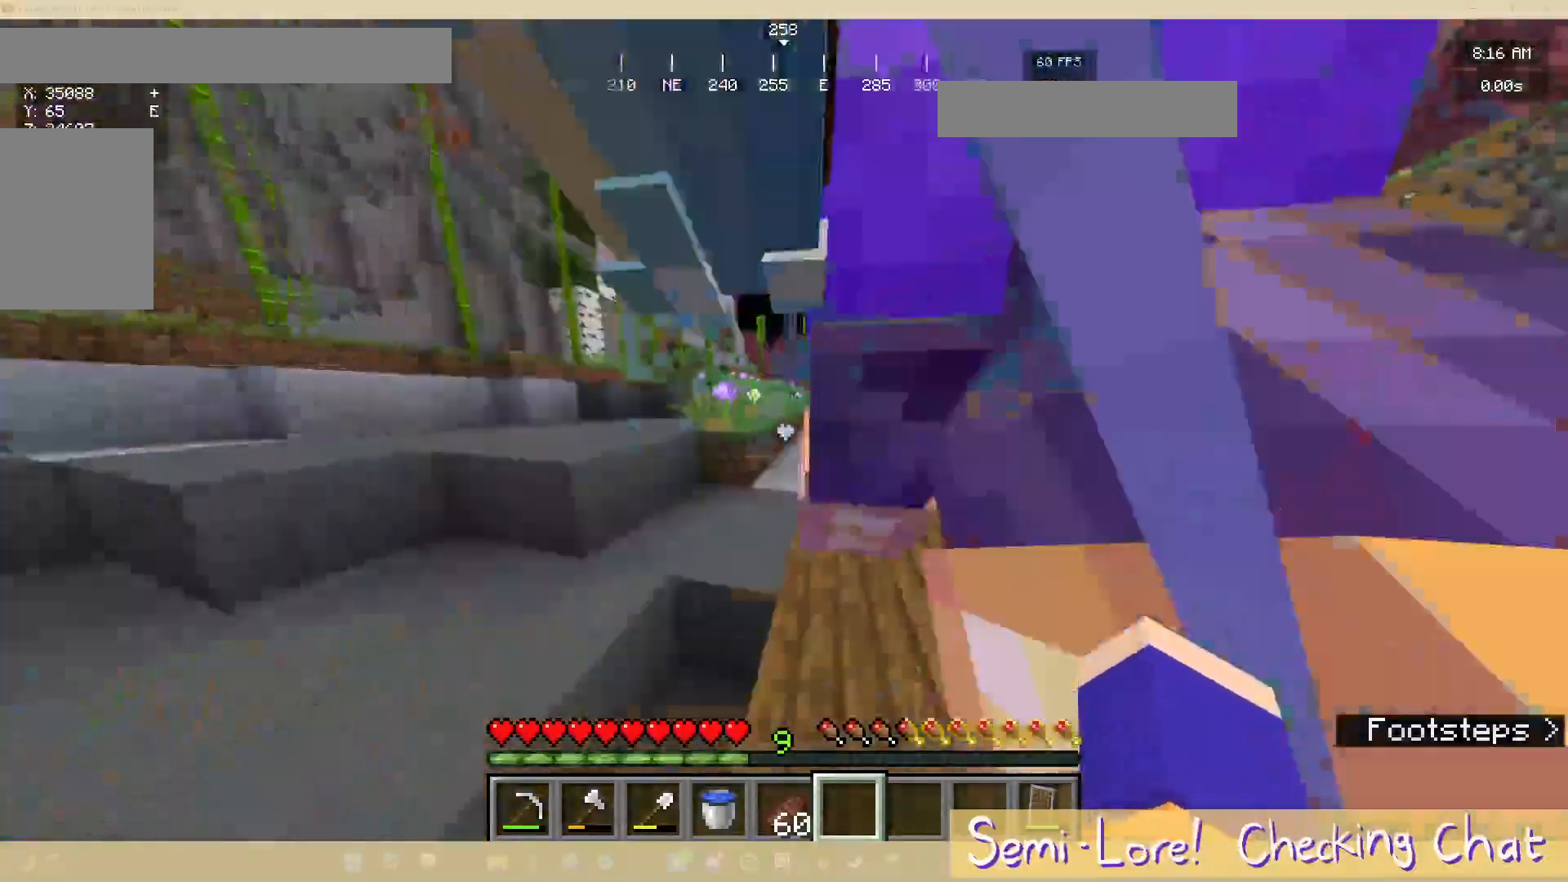
{"keys": ["a", "w"], "mouse": [], "events": [[350, "a", "down"]]}
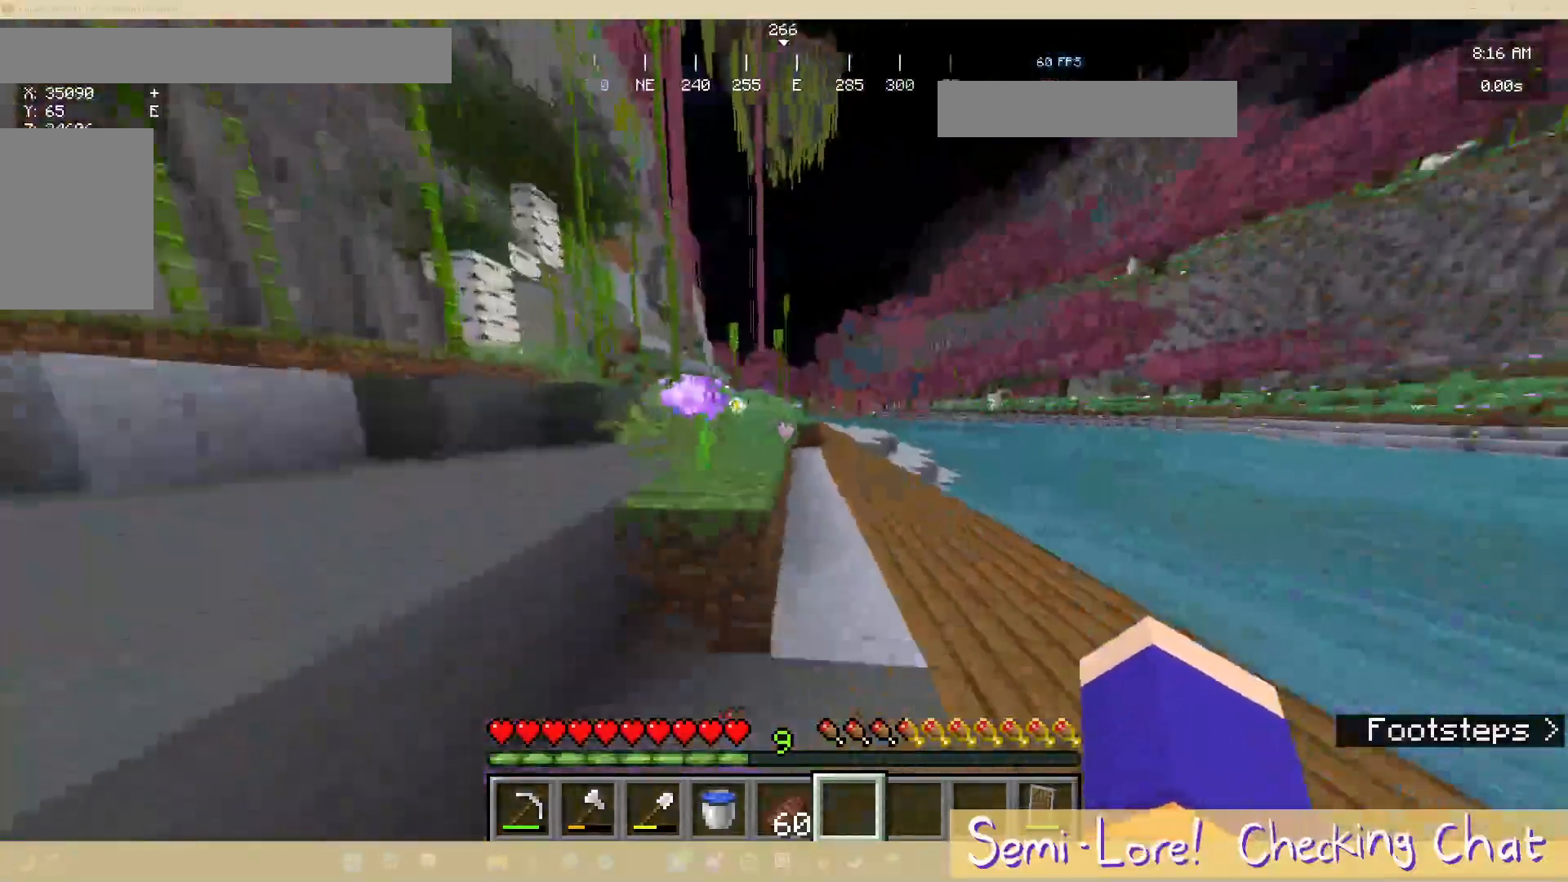
{"keys": ["a", "w"], "mouse": [], "events": [[17, "a", "up"], [350, "a", "down"]]}
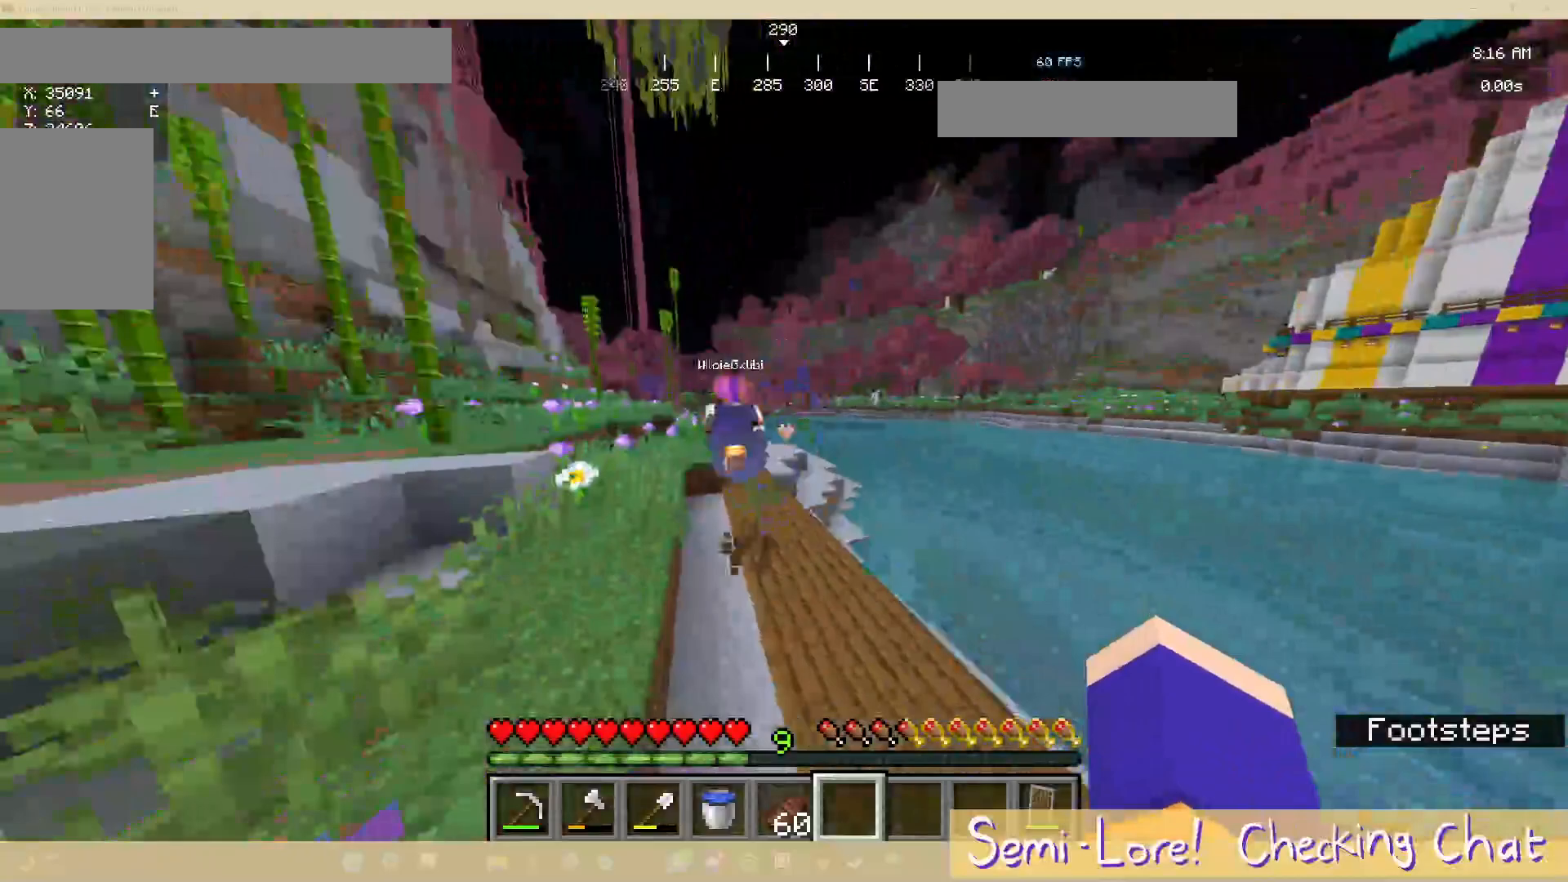
{"keys": ["w"], "mouse": [], "events": [[117, "a", "up"]]}
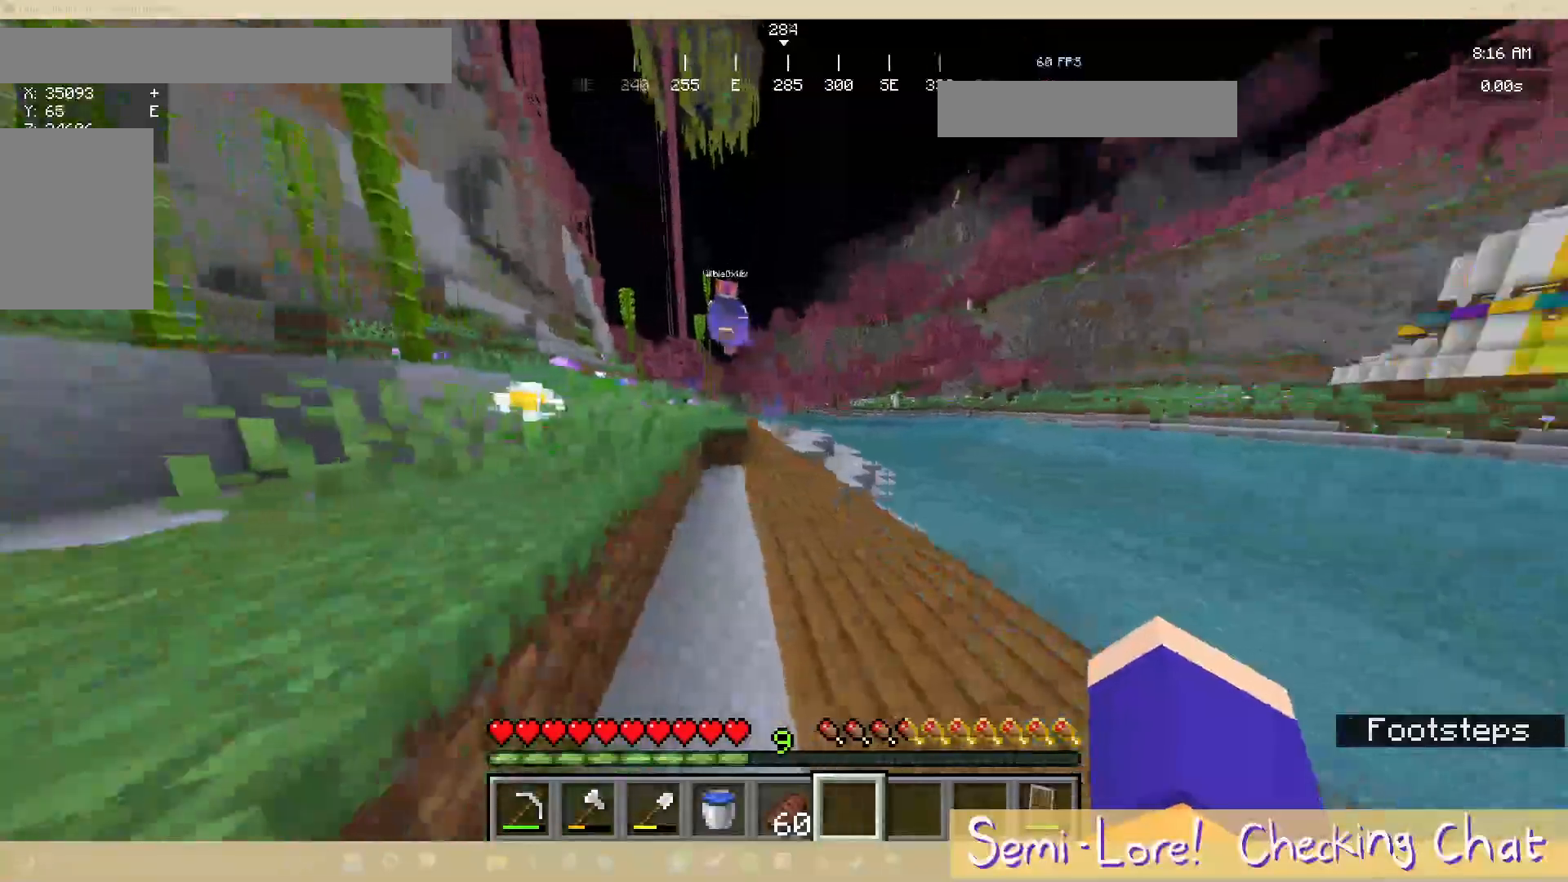
{"keys": ["w"], "mouse": [], "events": []}
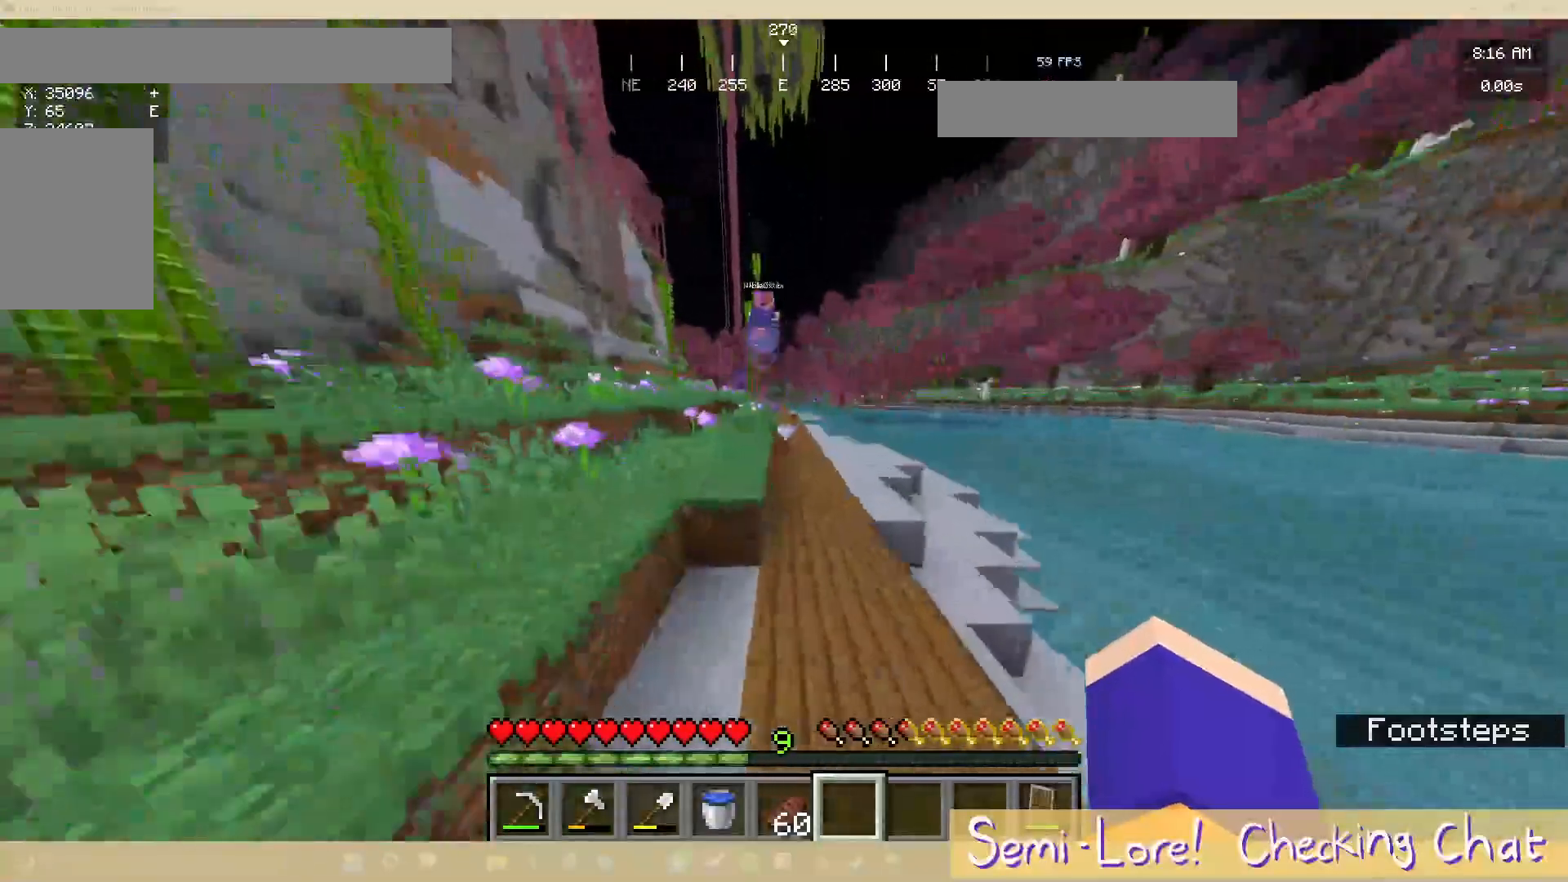
{"keys": ["w"], "mouse": [], "events": []}
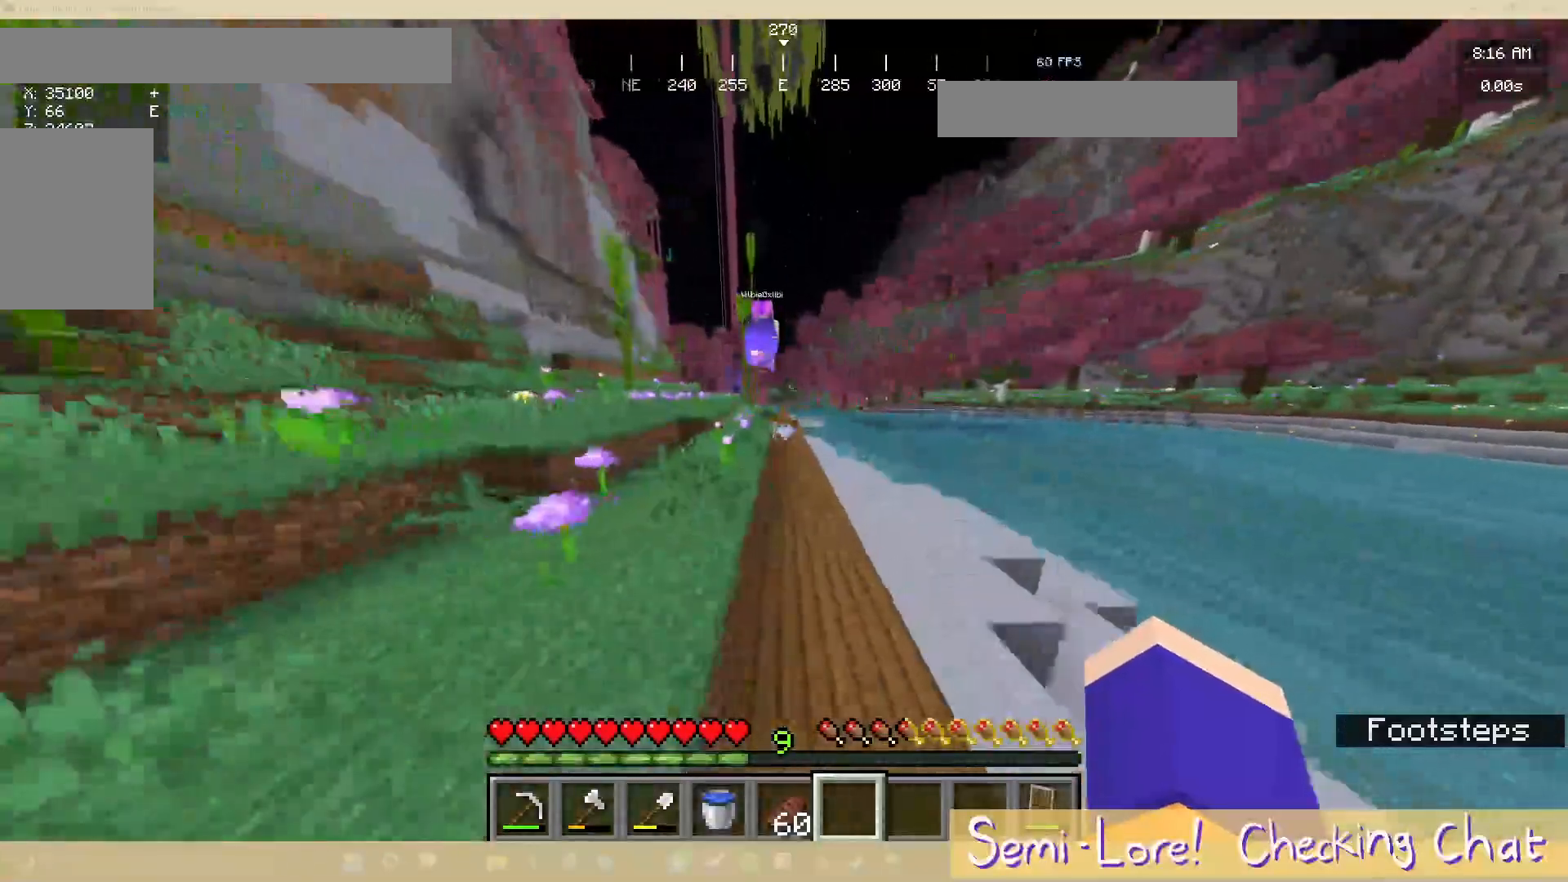
{"keys": ["w"], "mouse": [], "events": []}
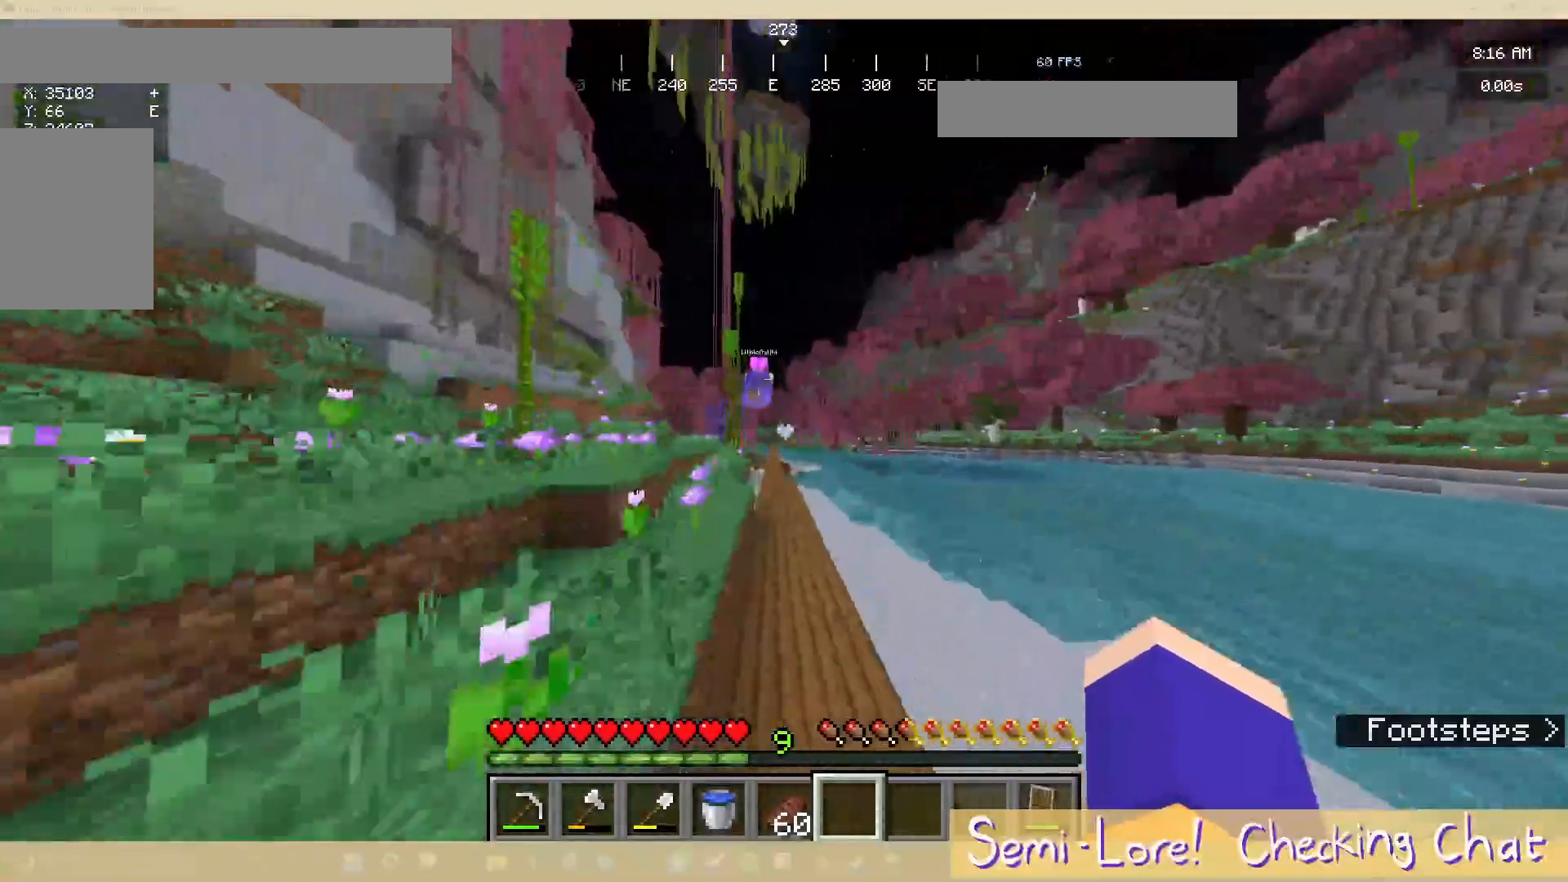
{"keys": ["w"], "mouse": [], "events": []}
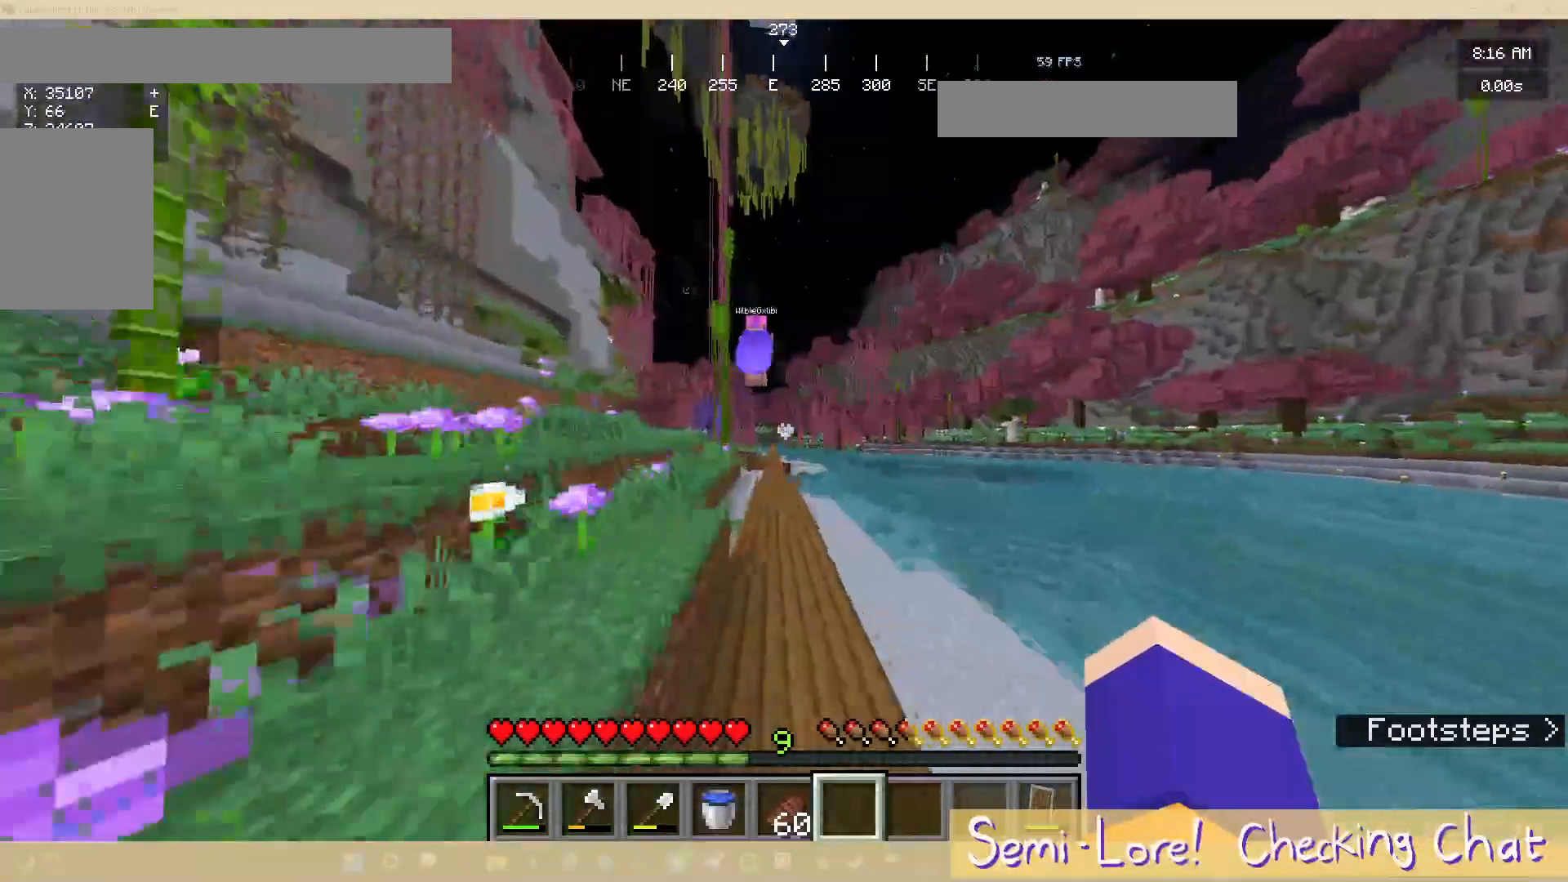
{"keys": ["w"], "mouse": [], "events": []}
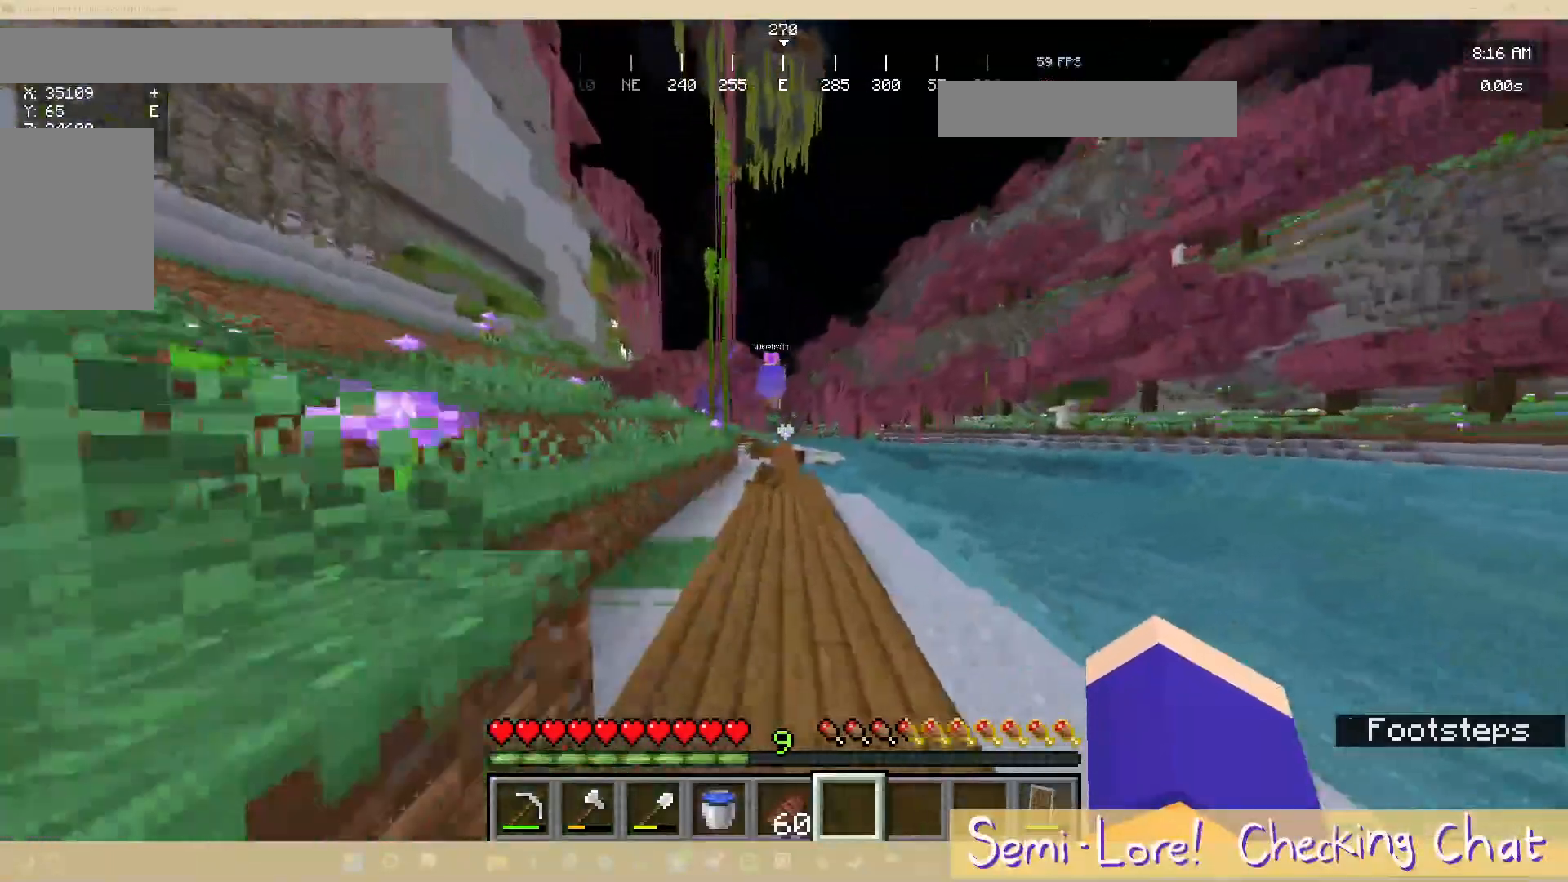
{"keys": ["w"], "mouse": [], "events": []}
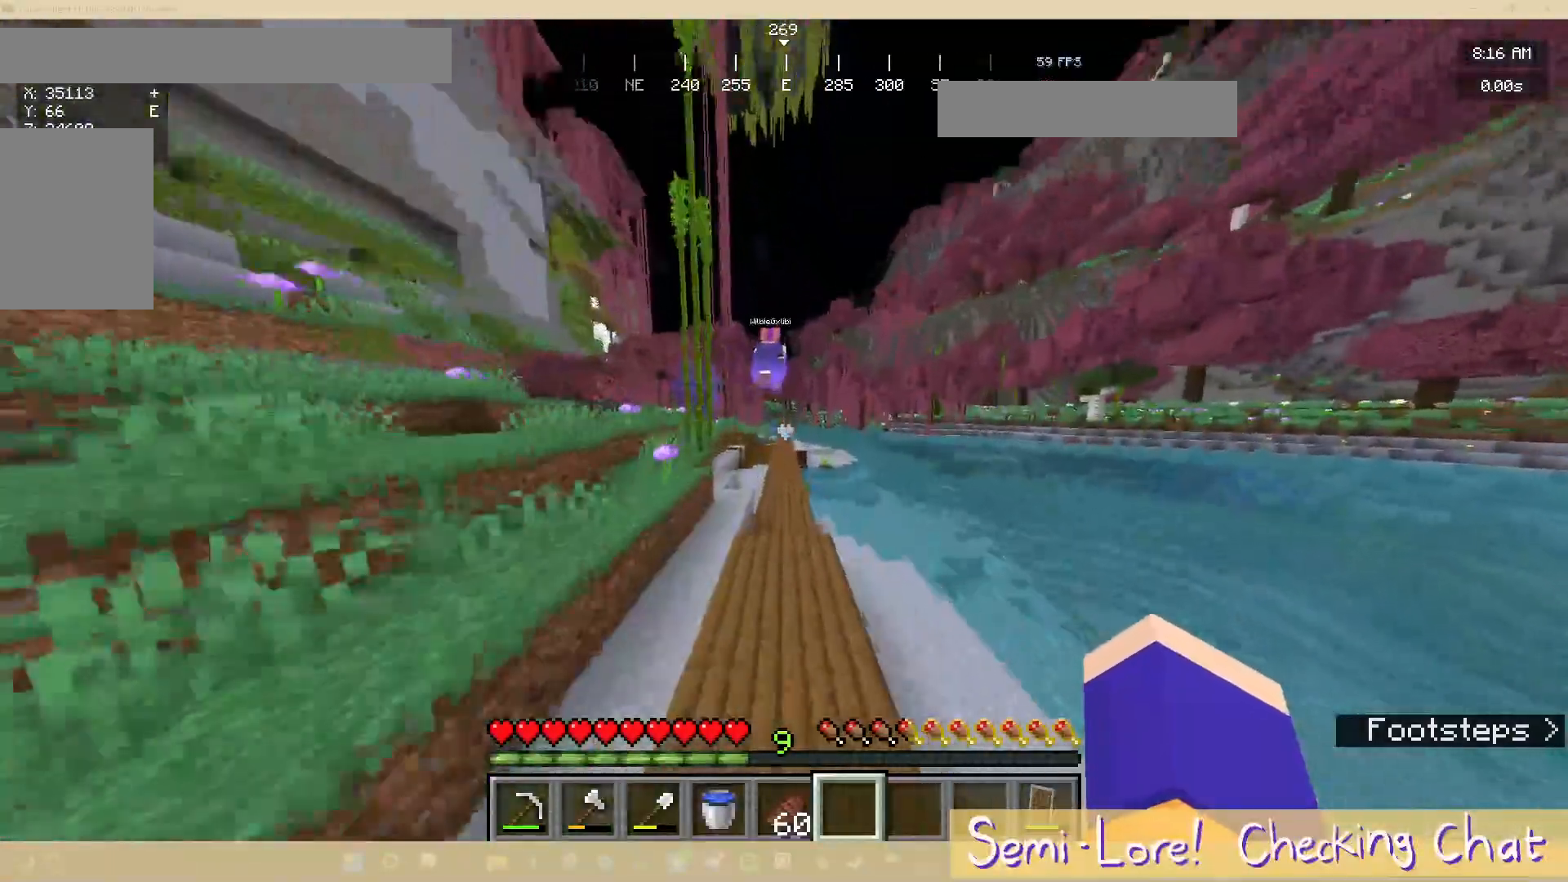
{"keys": ["w"], "mouse": [], "events": []}
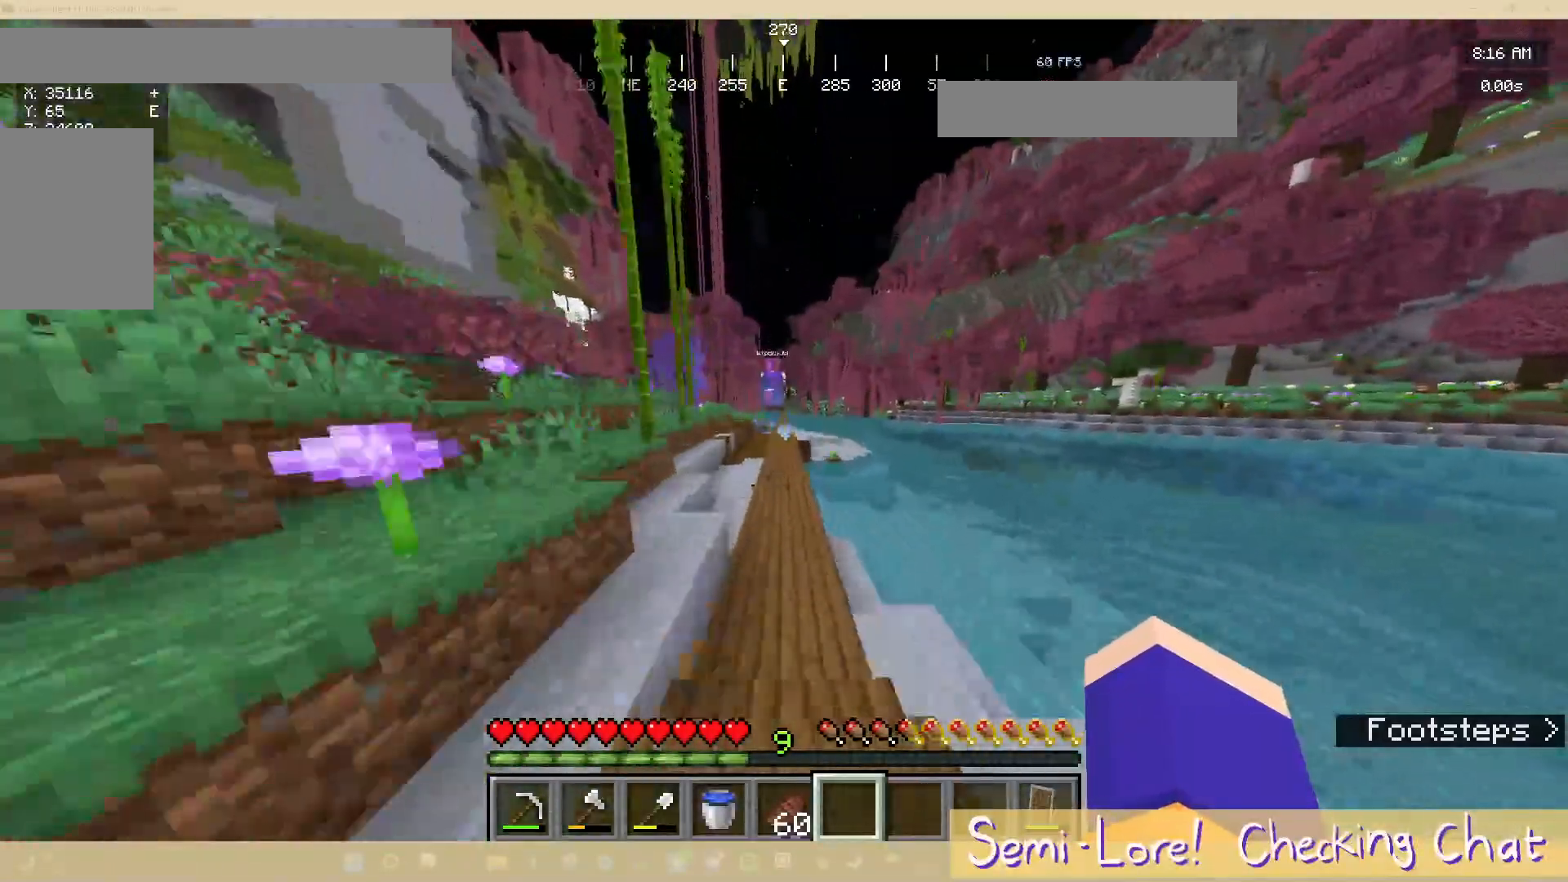
{"keys": ["w"], "mouse": [], "events": []}
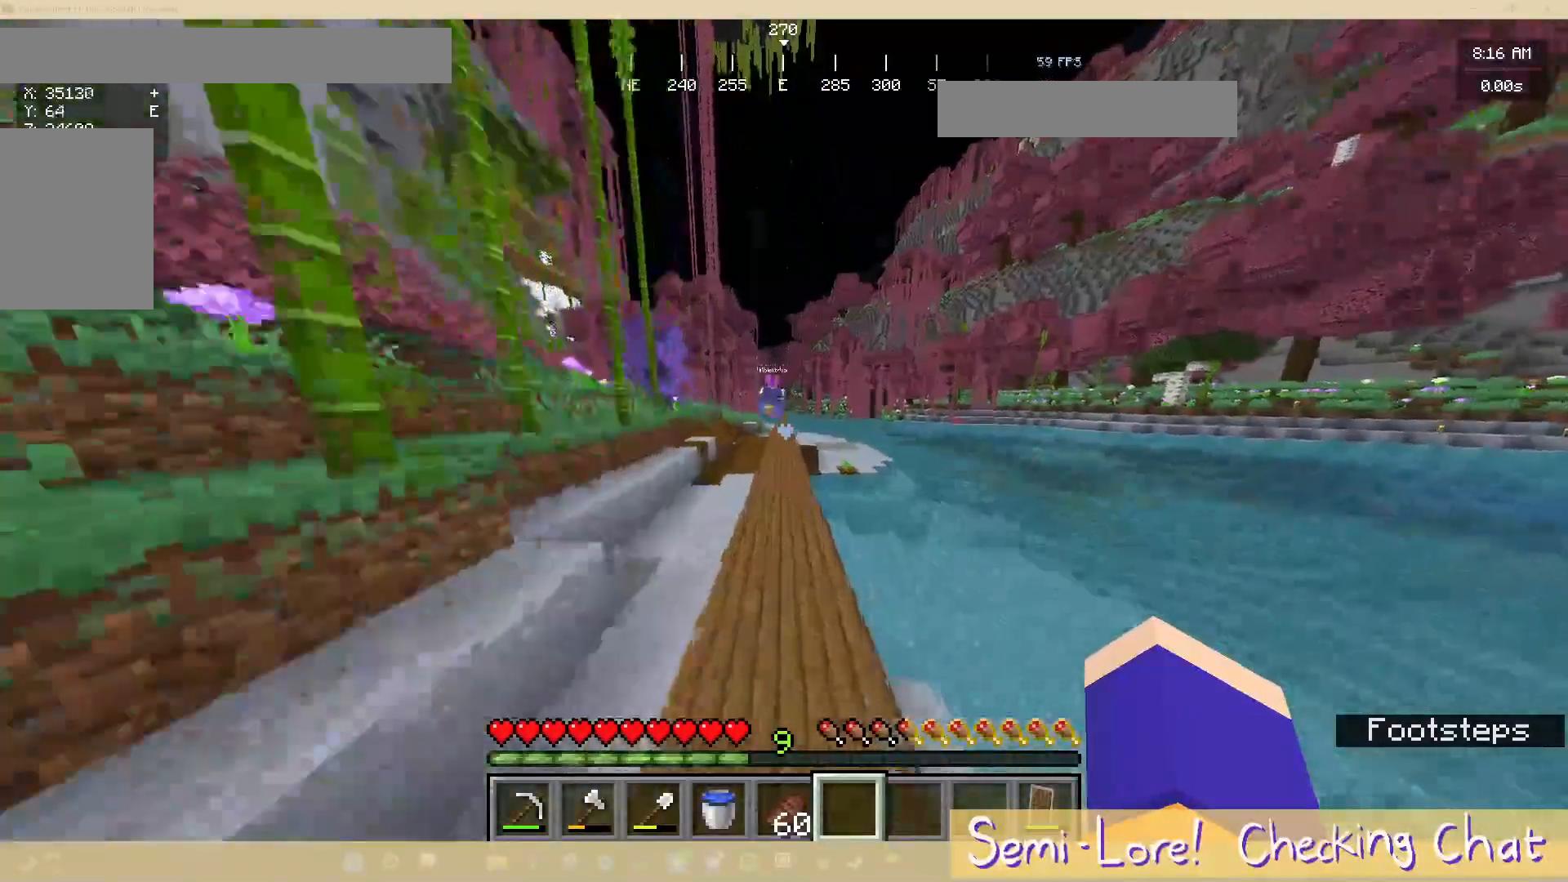
{"keys": ["w"], "mouse": [], "events": []}
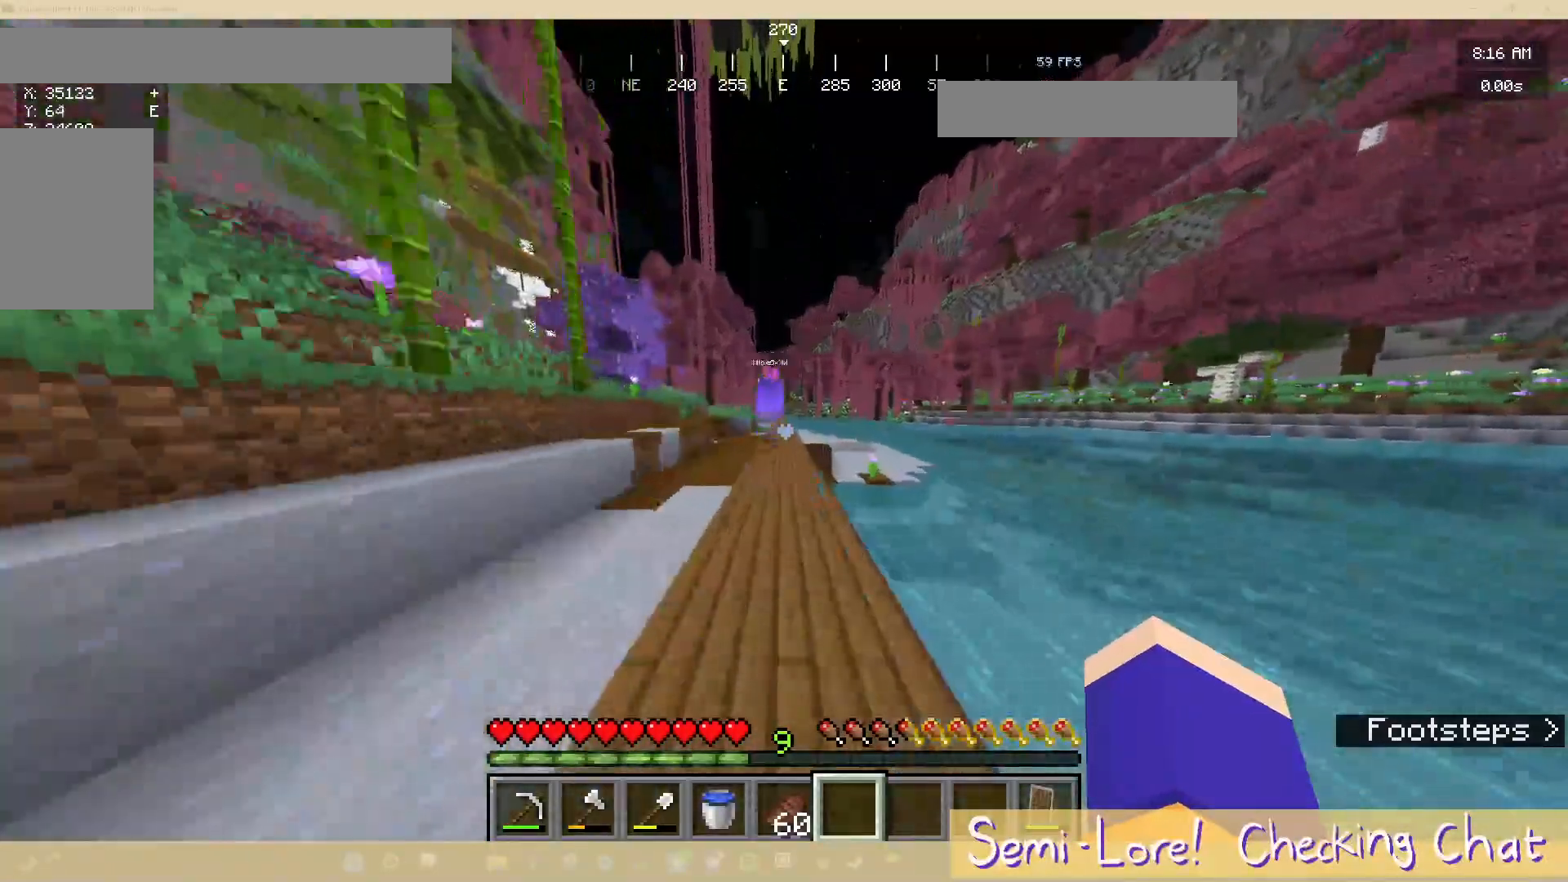
{"keys": ["w"], "mouse": [], "events": []}
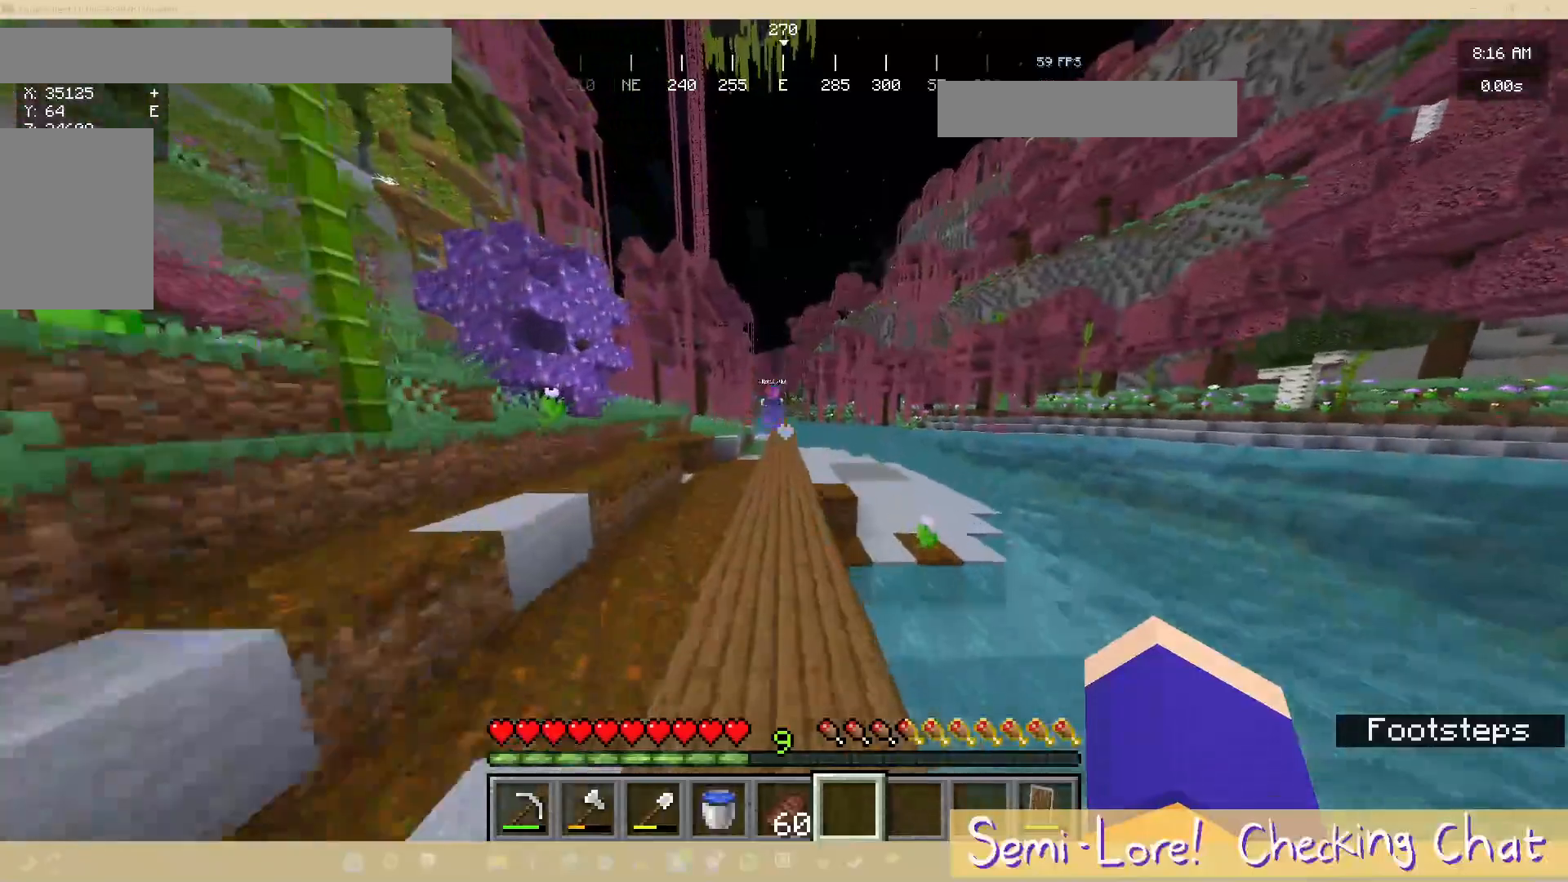
{"keys": ["w"], "mouse": [], "events": []}
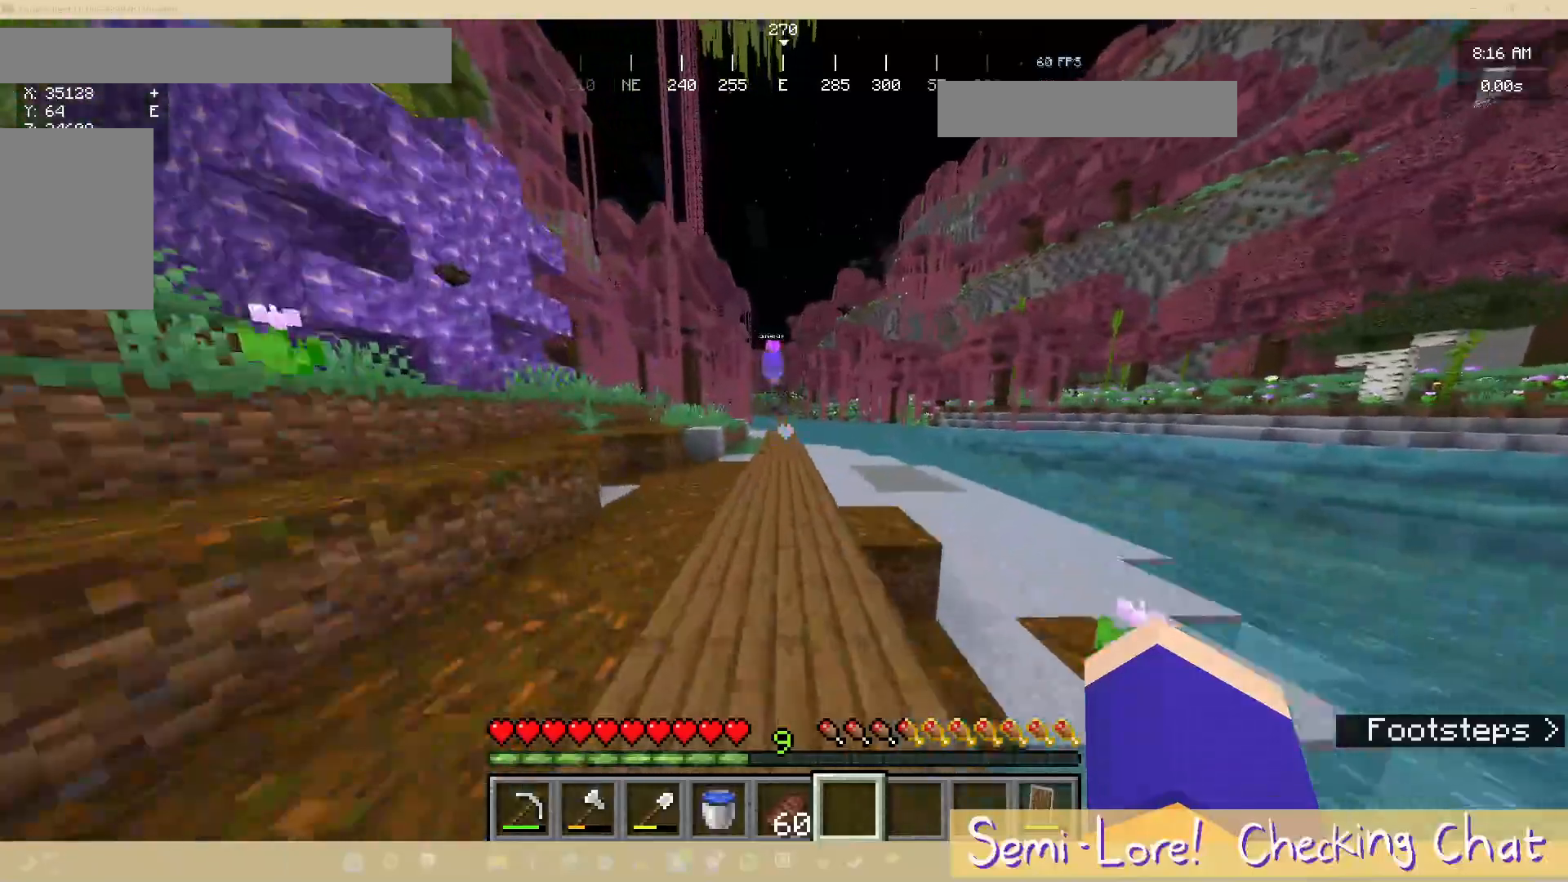
{"keys": ["w"], "mouse": [], "events": []}
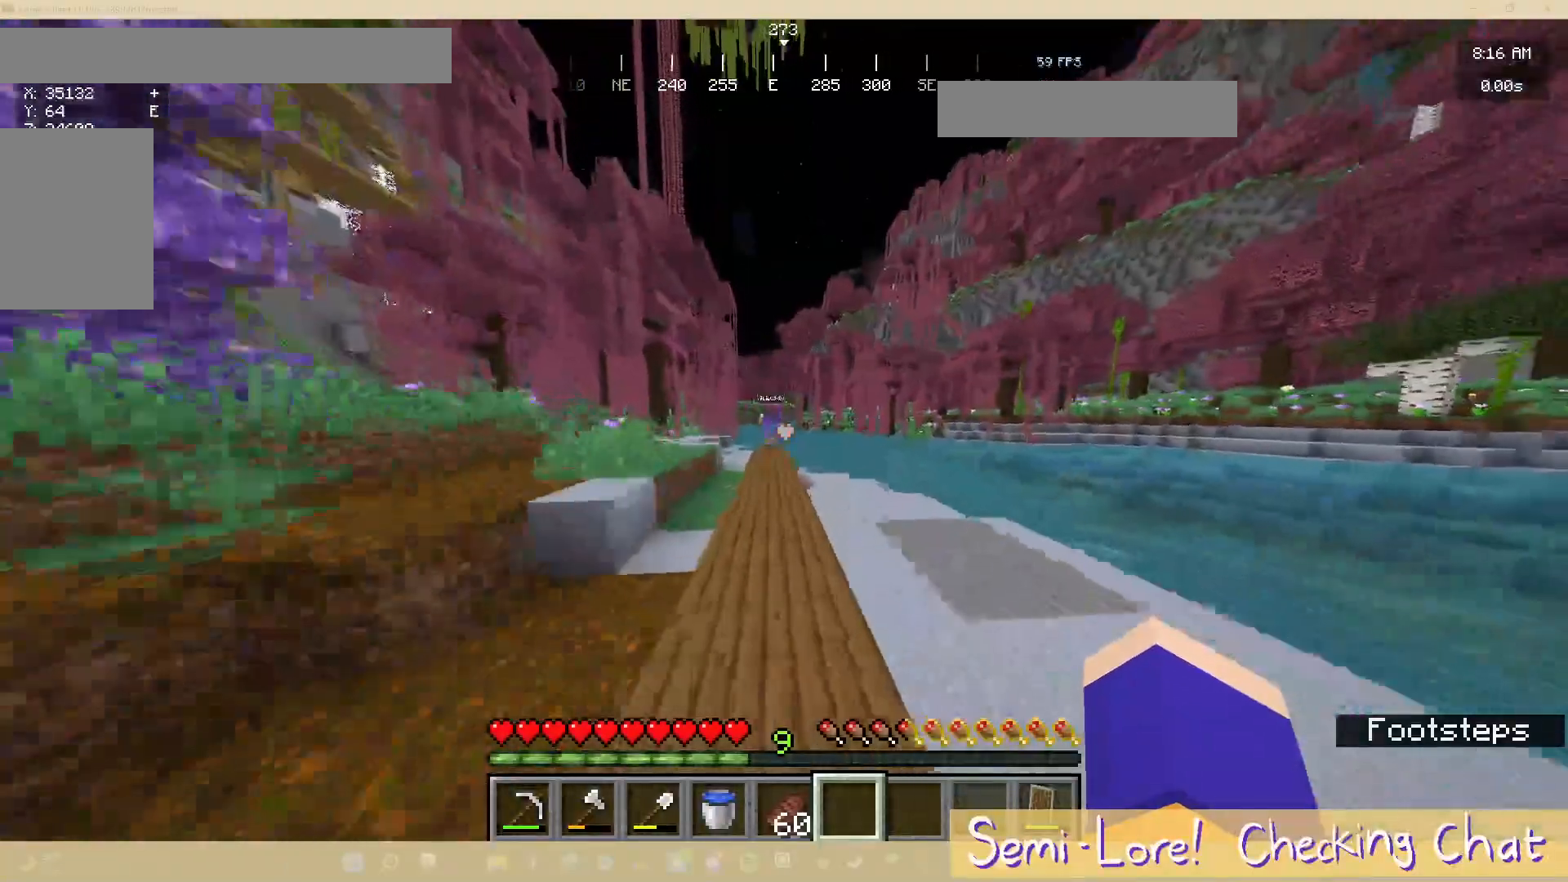
{"keys": ["w"], "mouse": [], "events": []}
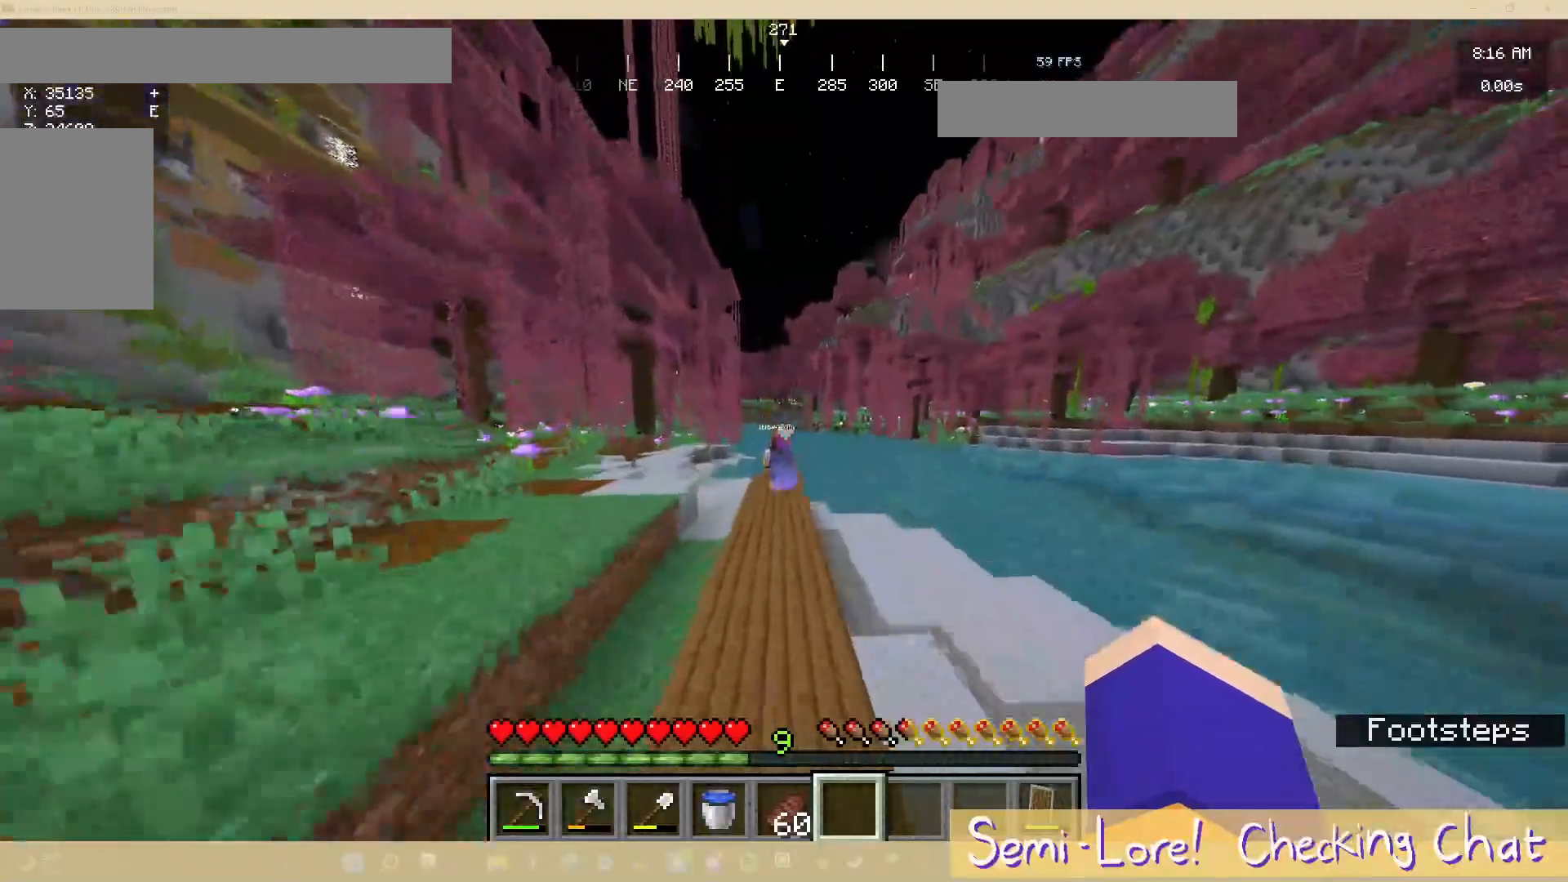
{"keys": ["a", "w"], "mouse": [], "events": [[300, "a", "down"]]}
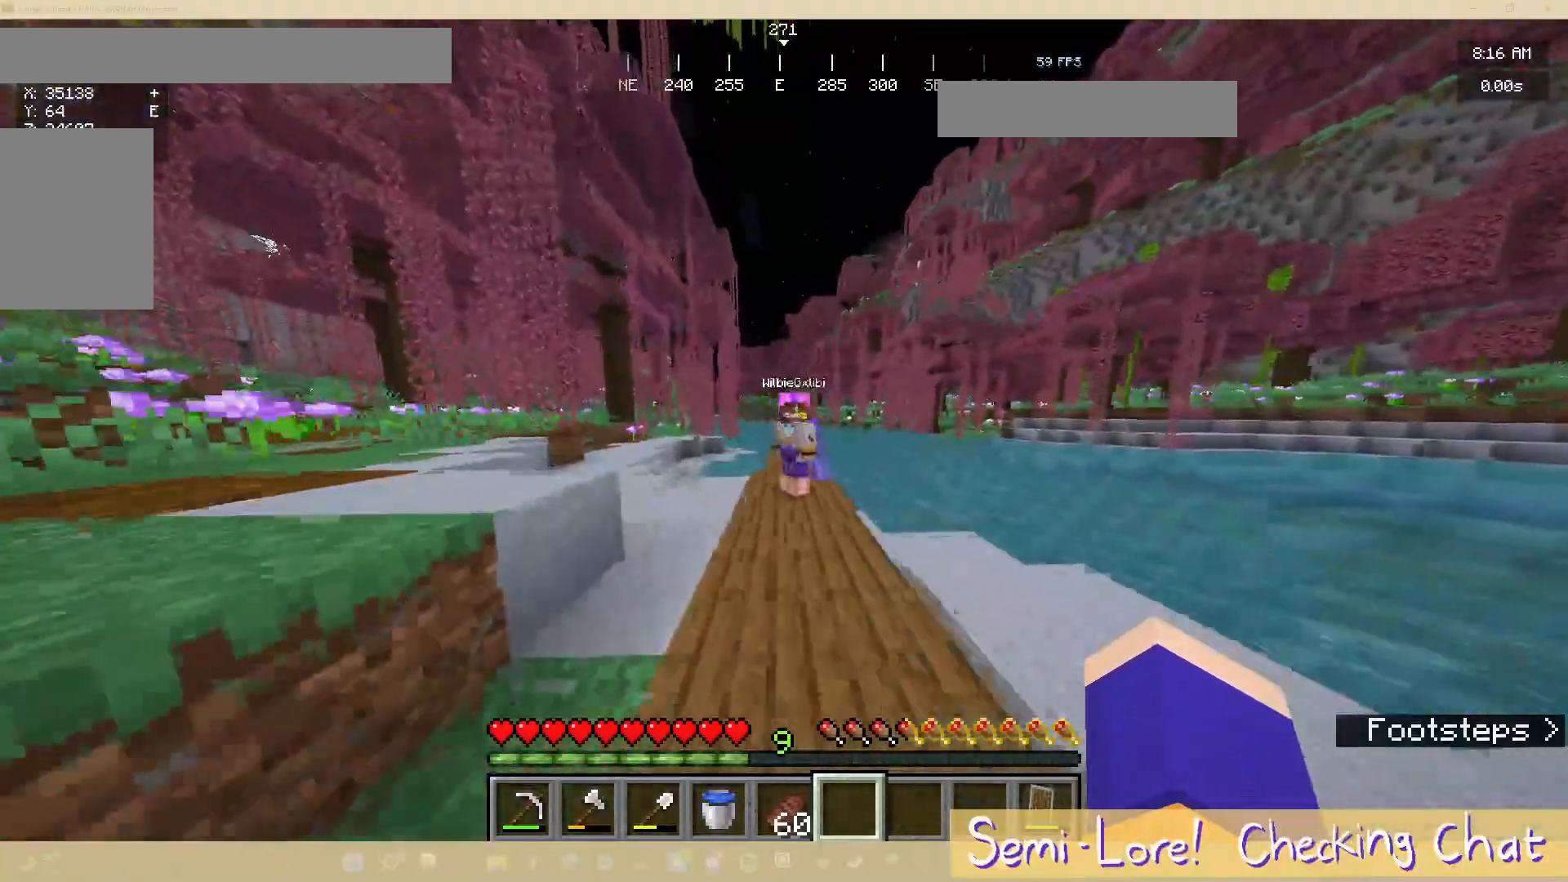
{"keys": ["a", "w"], "mouse": [], "events": [[200, "a", "up"], [367, "a", "down"]]}
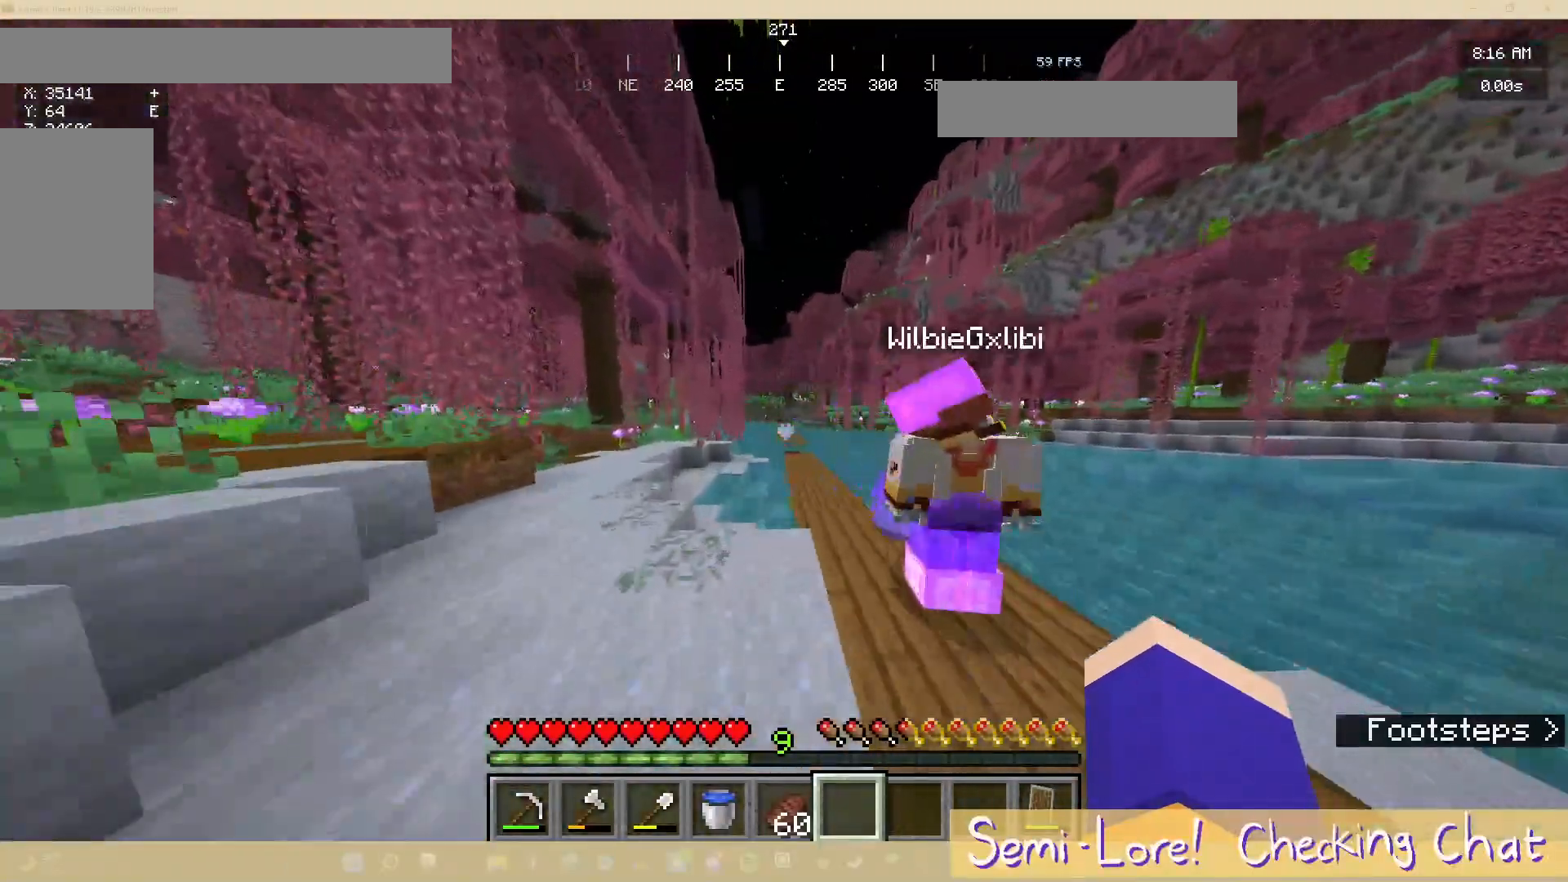
{"keys": ["w"], "mouse": [], "events": [[50, "a", "up"]]}
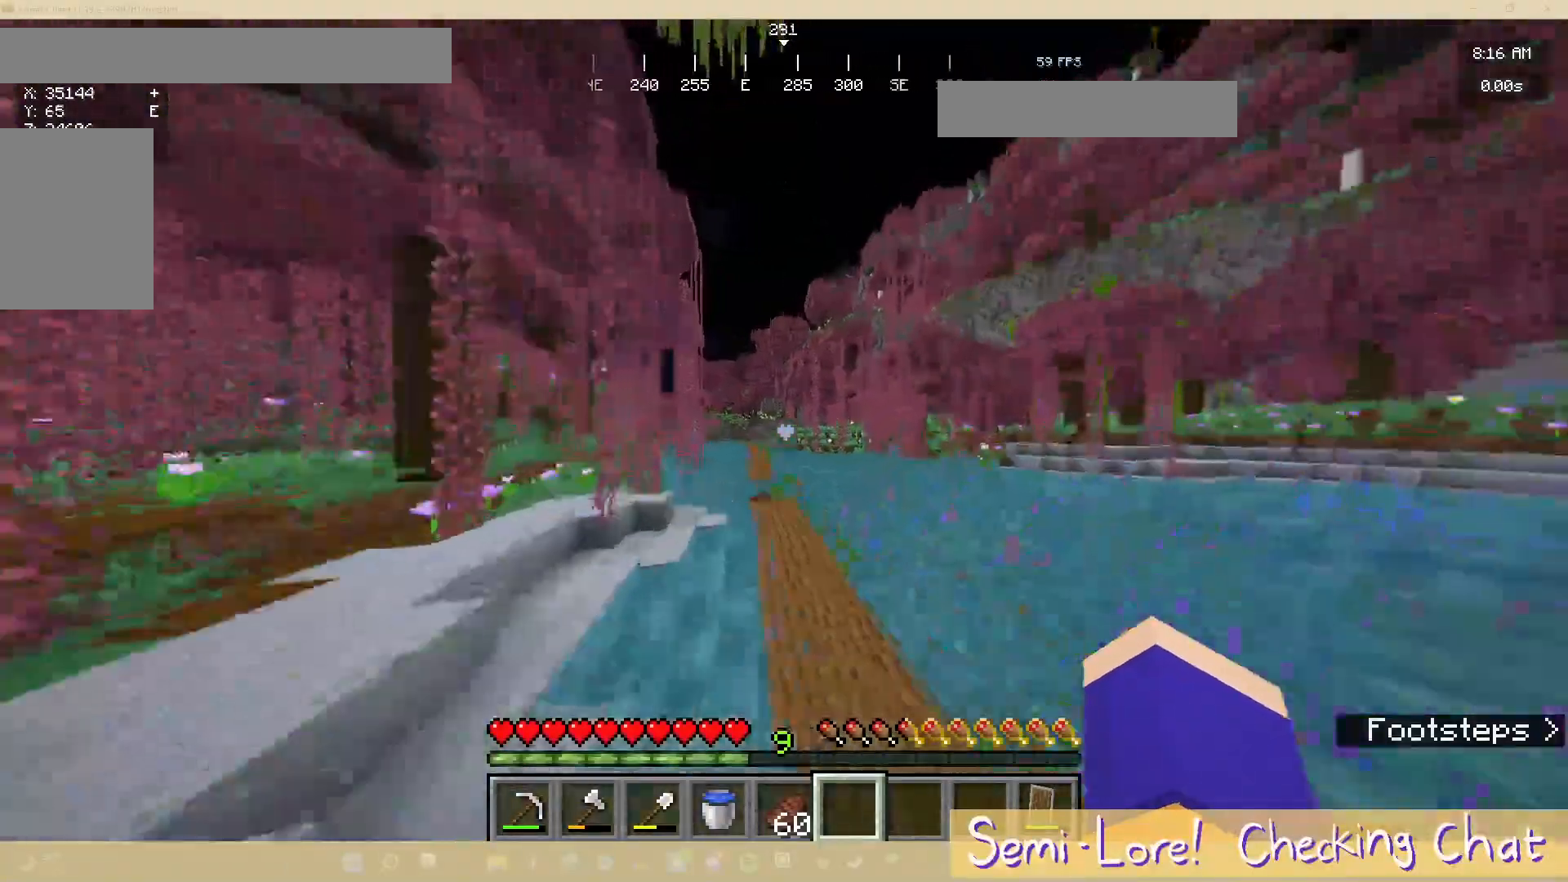
{"keys": ["w"], "mouse": [], "events": []}
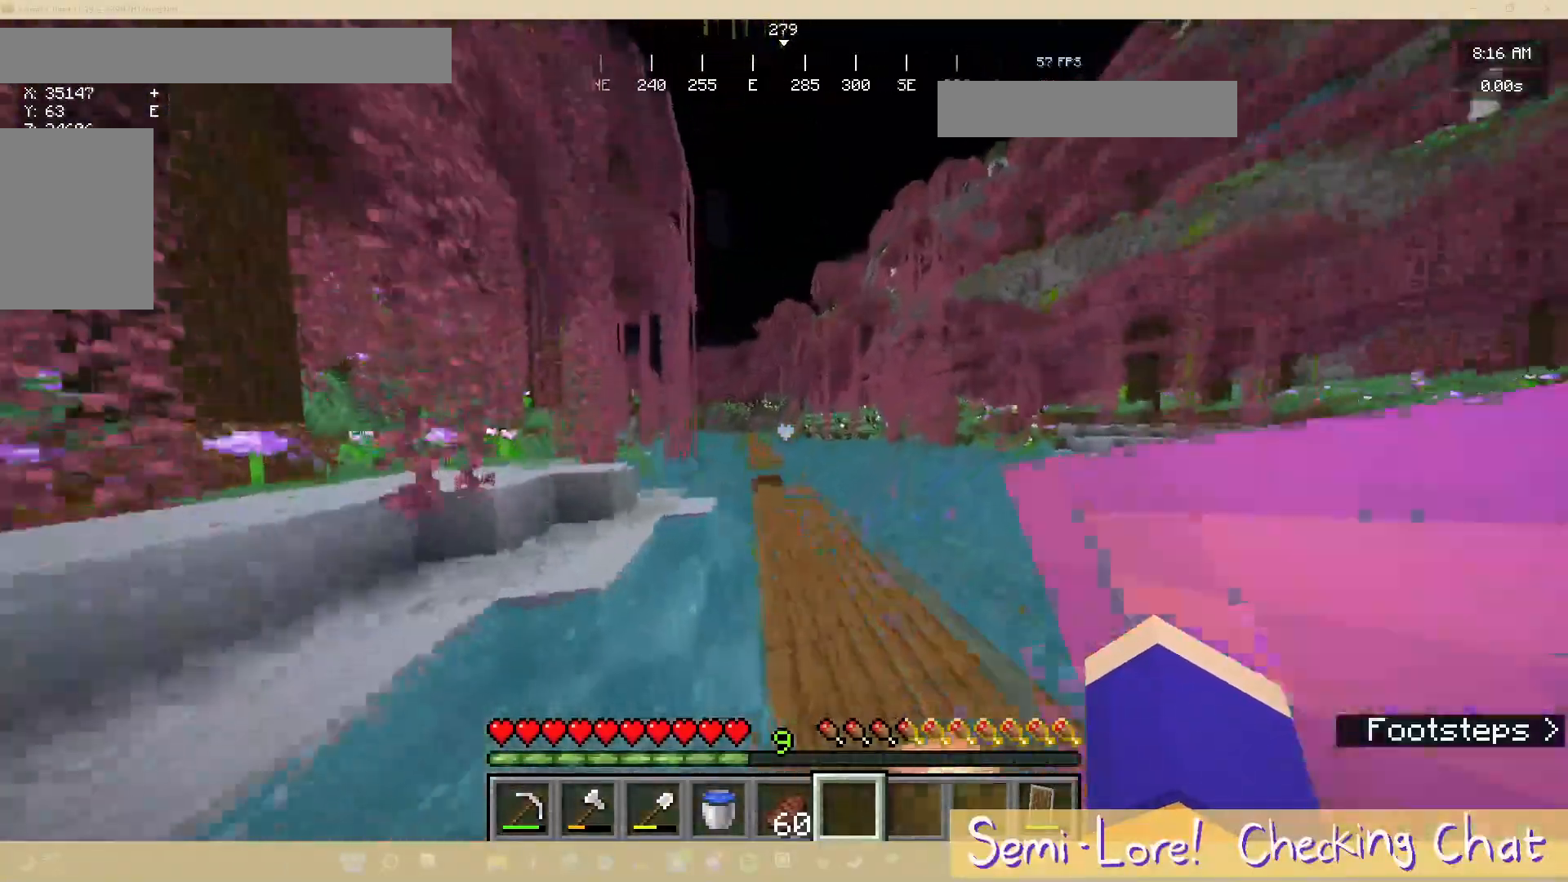
{"keys": ["w"], "mouse": [], "events": []}
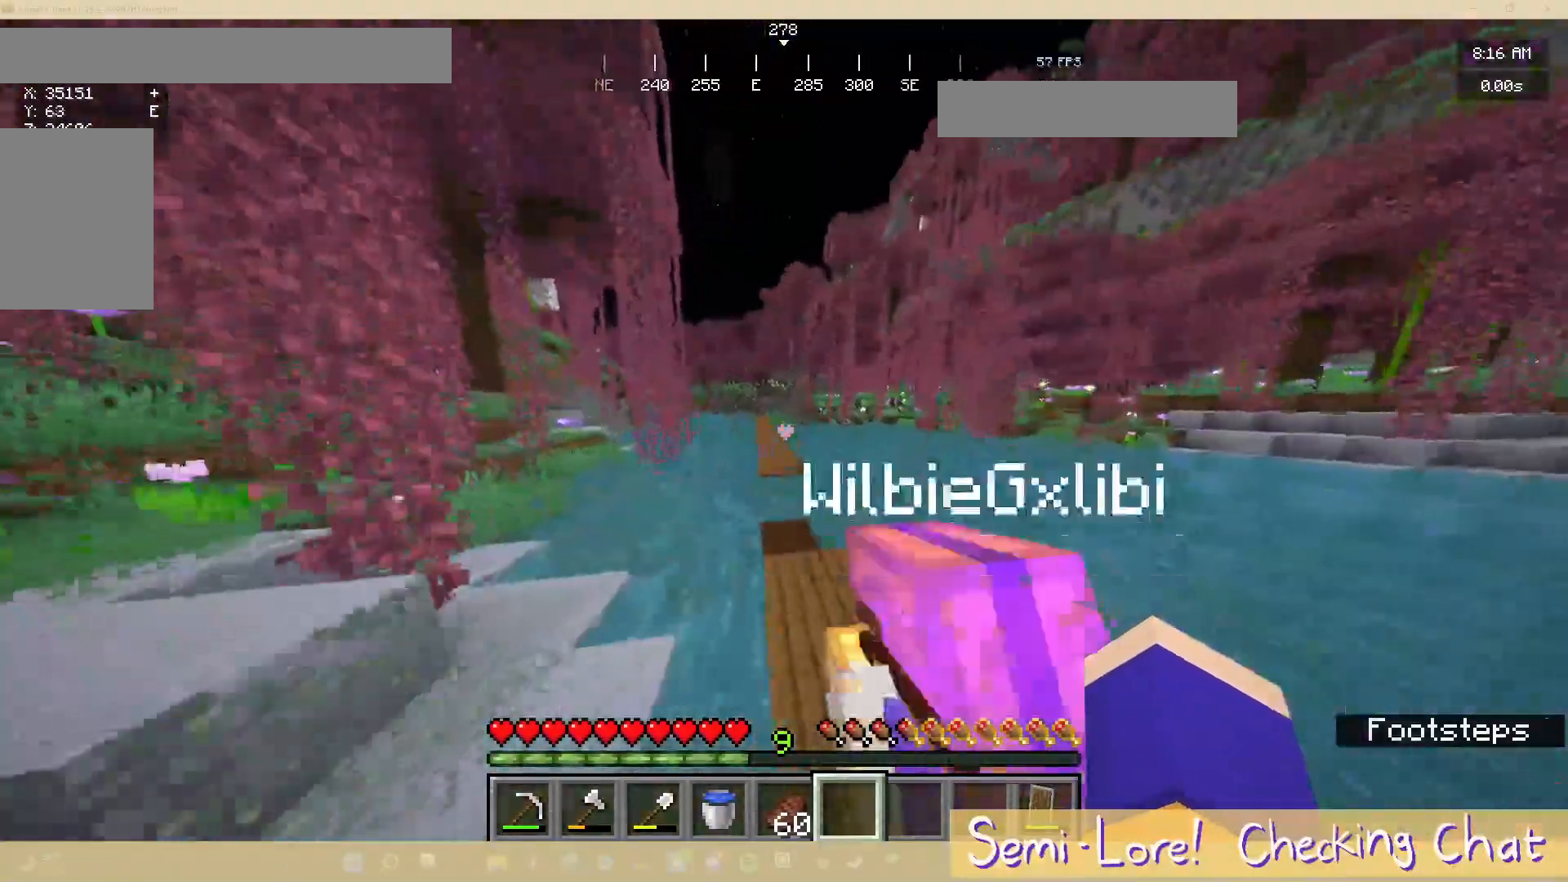
{"keys": ["w"], "mouse": [], "events": []}
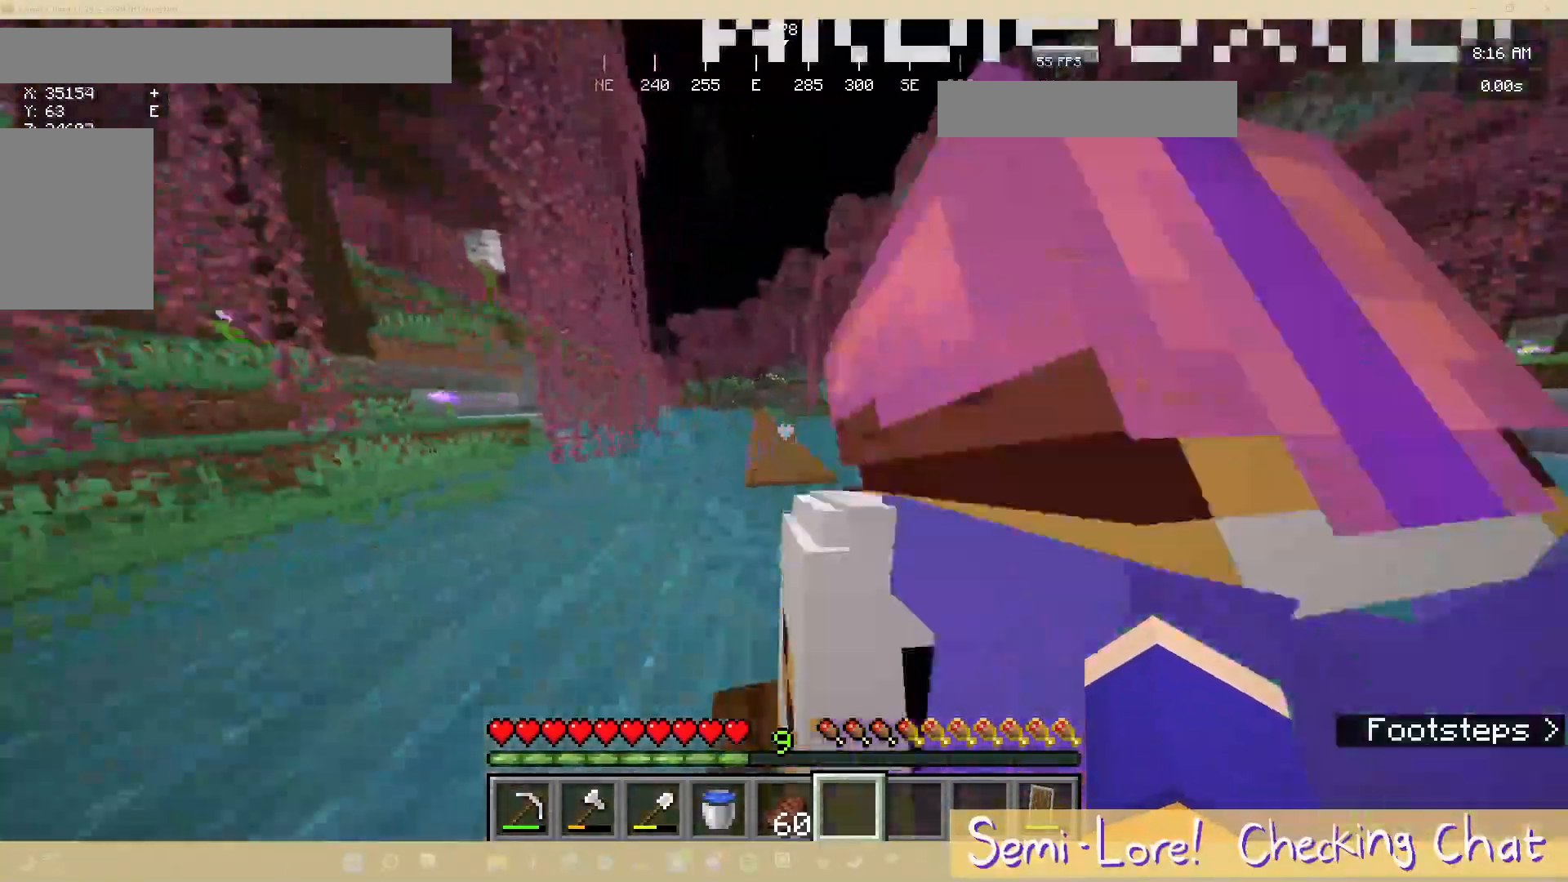
{"keys": [], "mouse": [], "events": [[217, "w", "up"]]}
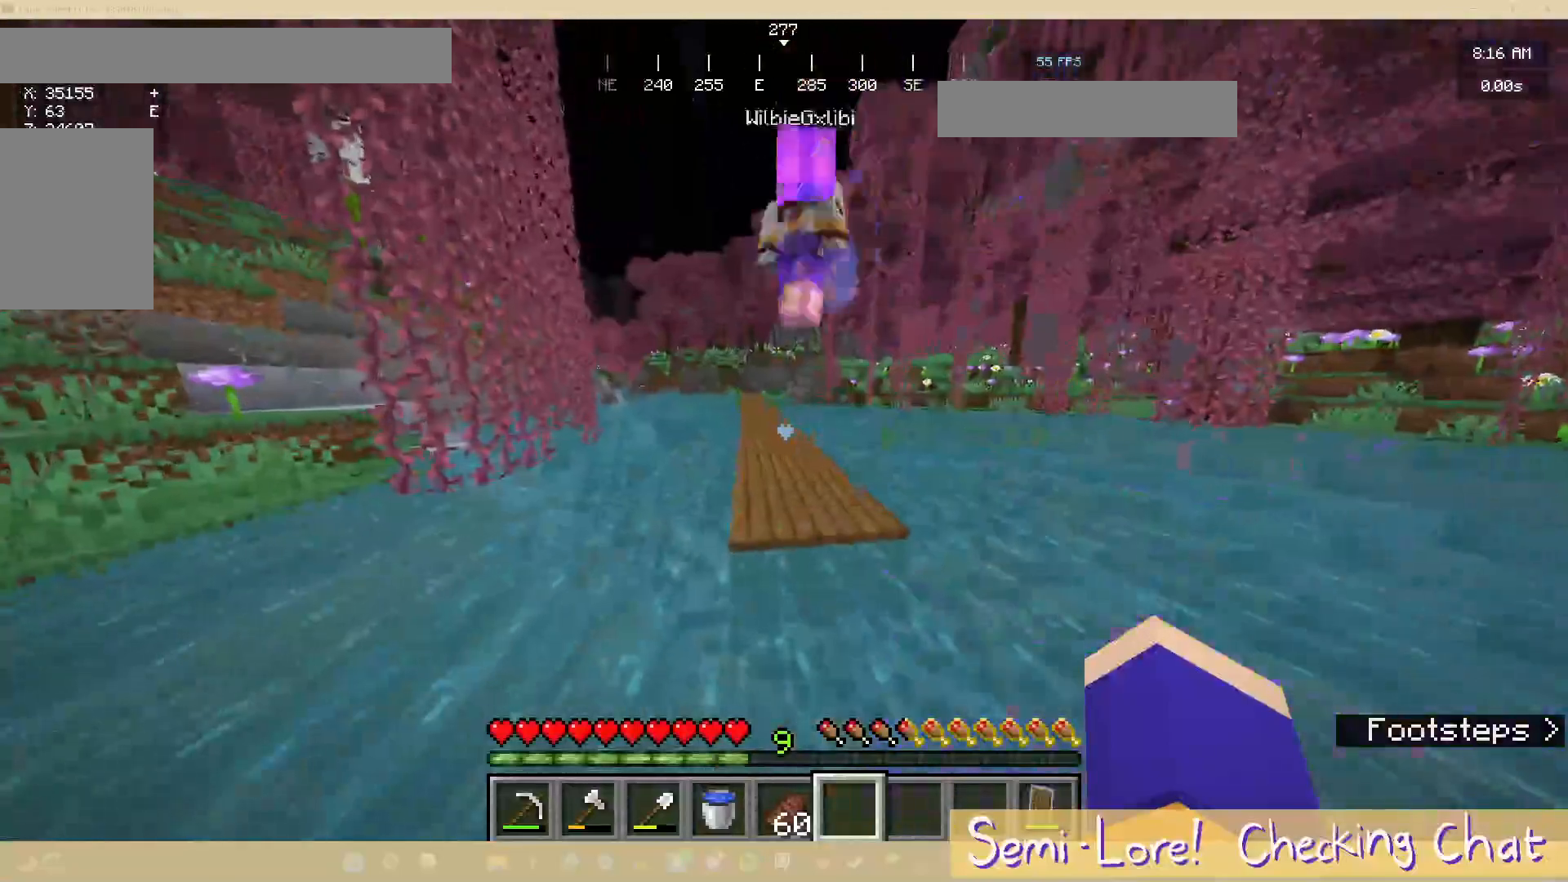
{"keys": ["w"], "mouse": [], "events": [[183, "w", "down"]]}
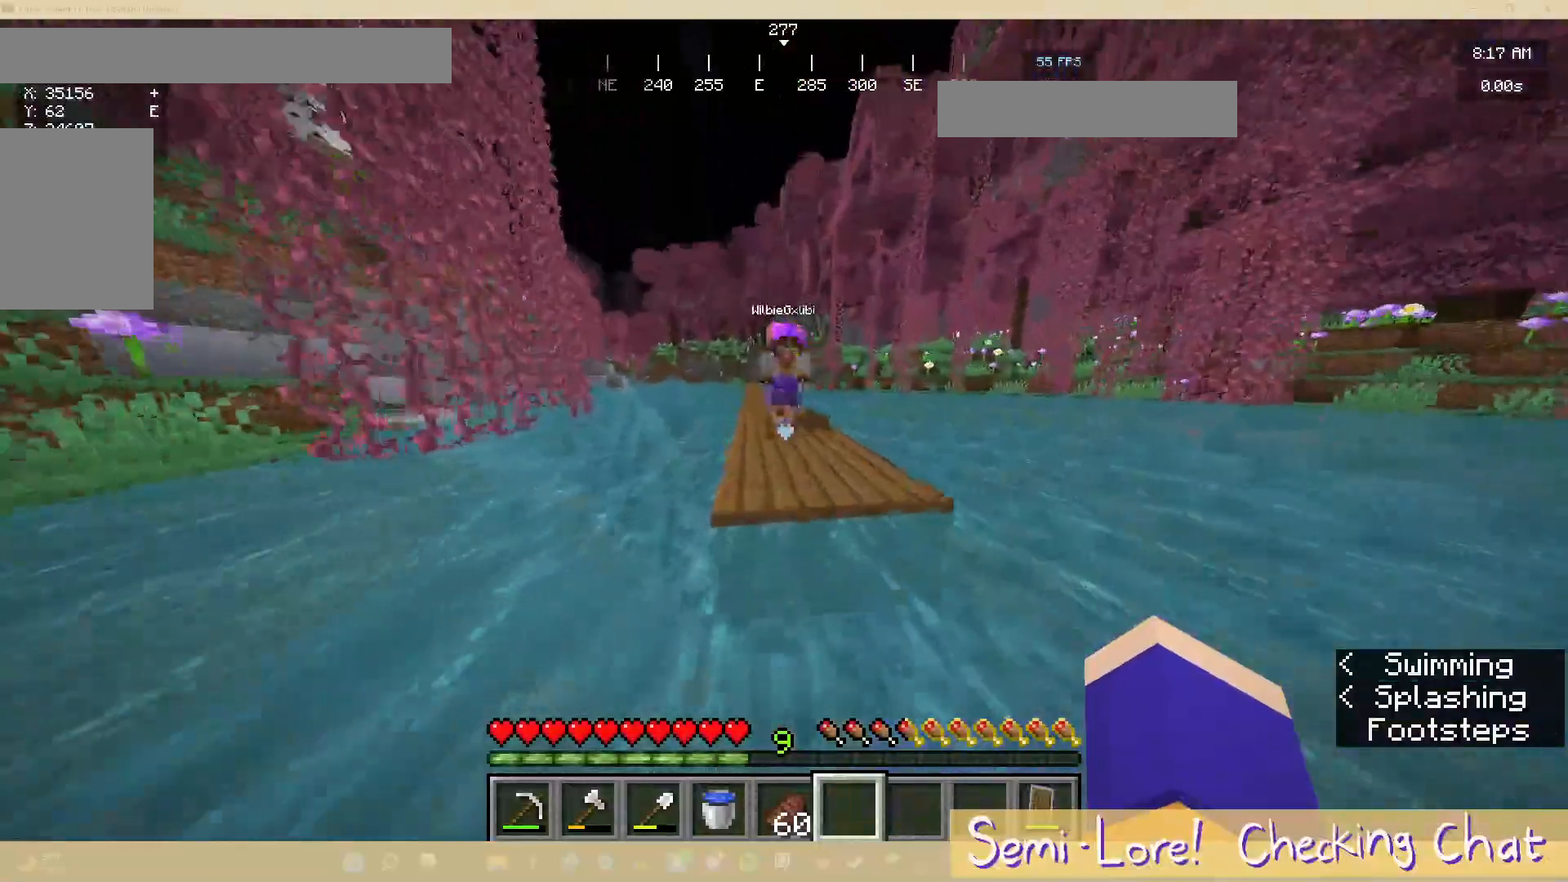
{"keys": ["w"], "mouse": [], "events": []}
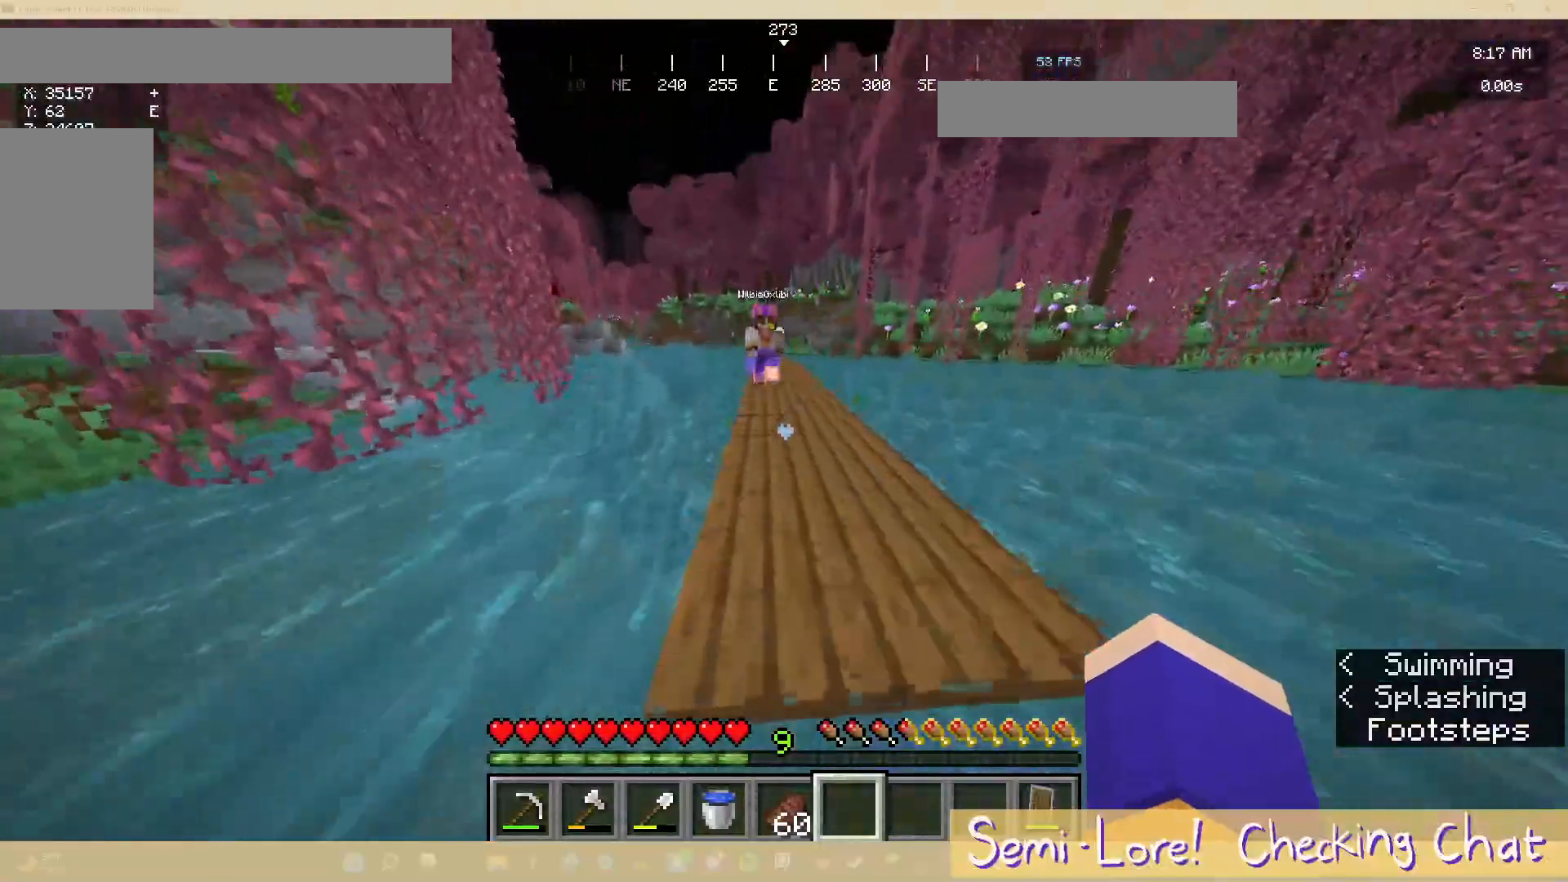
{"keys": ["w"], "mouse": [], "events": []}
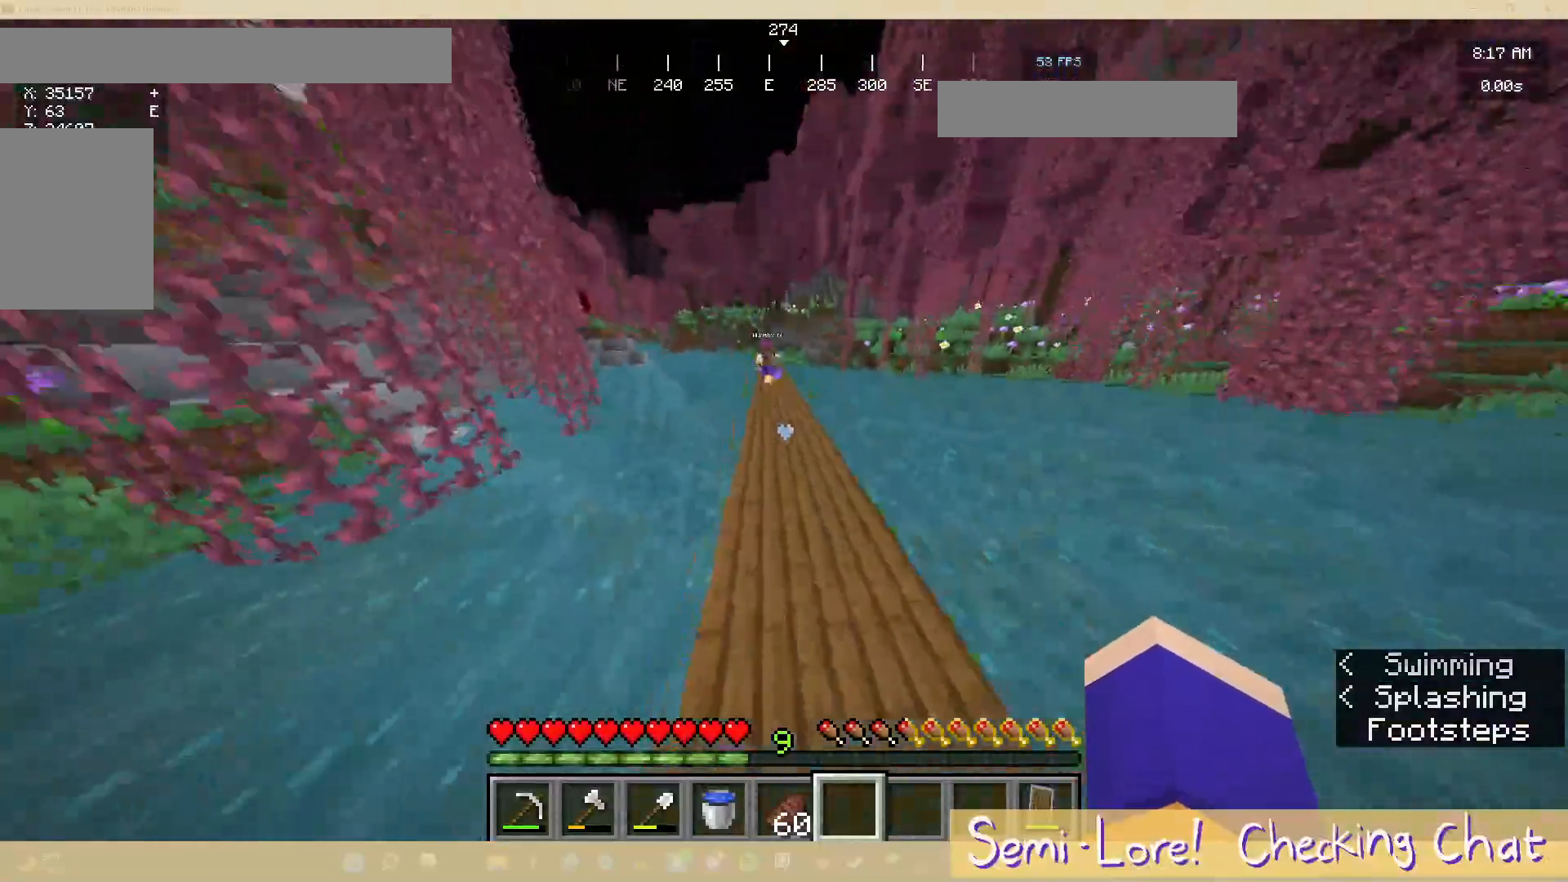
{"keys": ["w"], "mouse": [], "events": []}